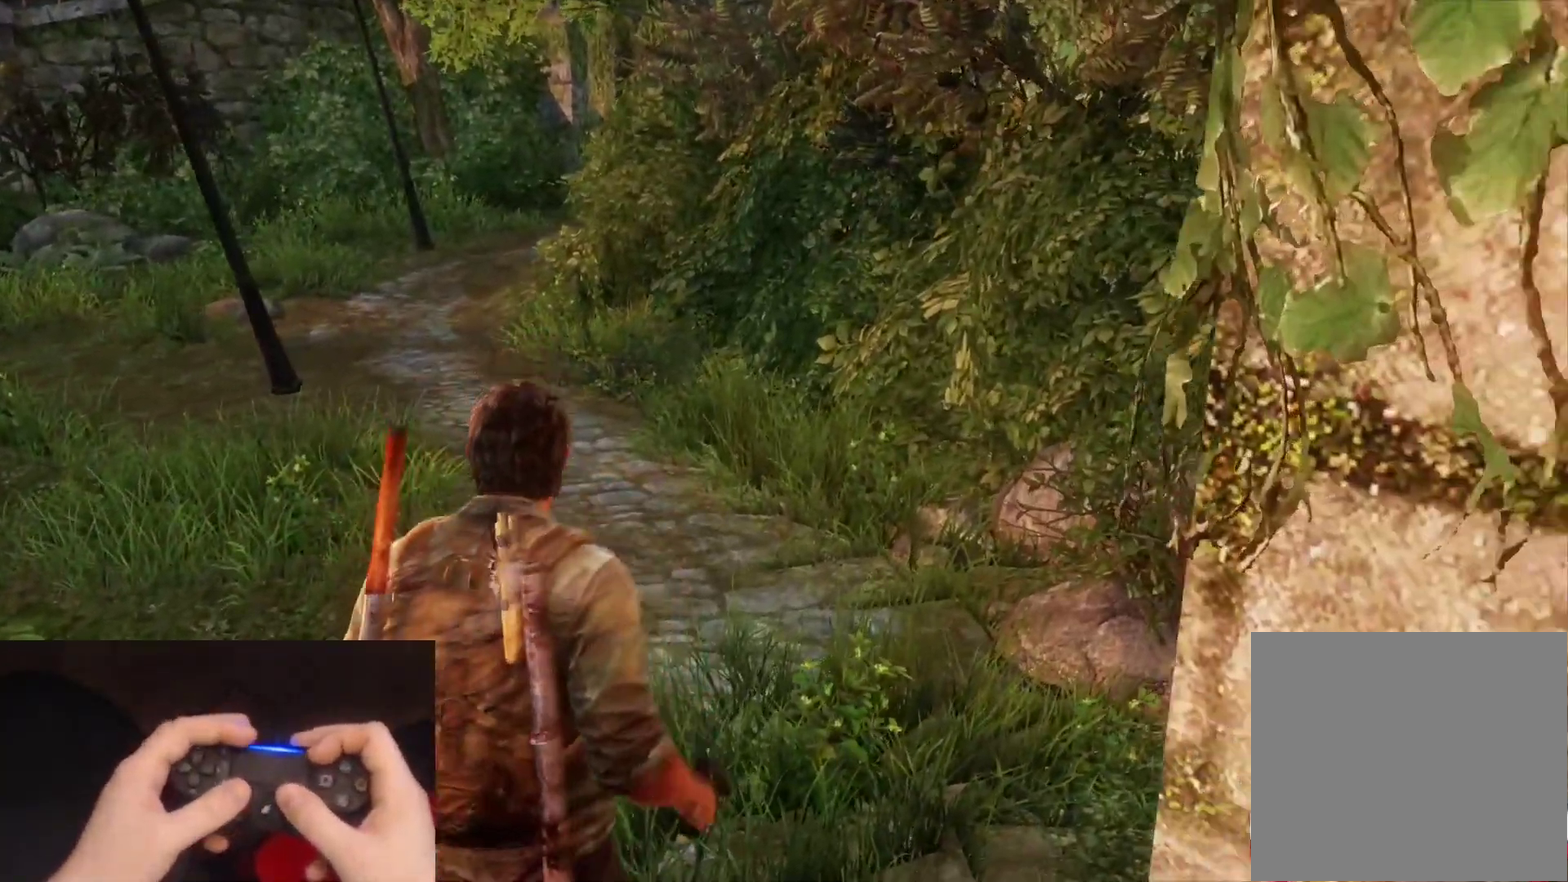
Gameplay with a controller (PlayStation layout); each line is a JSON object with the inputs held at the frame after it. "events" lists button and stick changes between this image and that frame as [ms after this image, input, new state], when the widget could be followed in between.
{"buttons": [], "left_stick": "center", "right_stick": "right"}
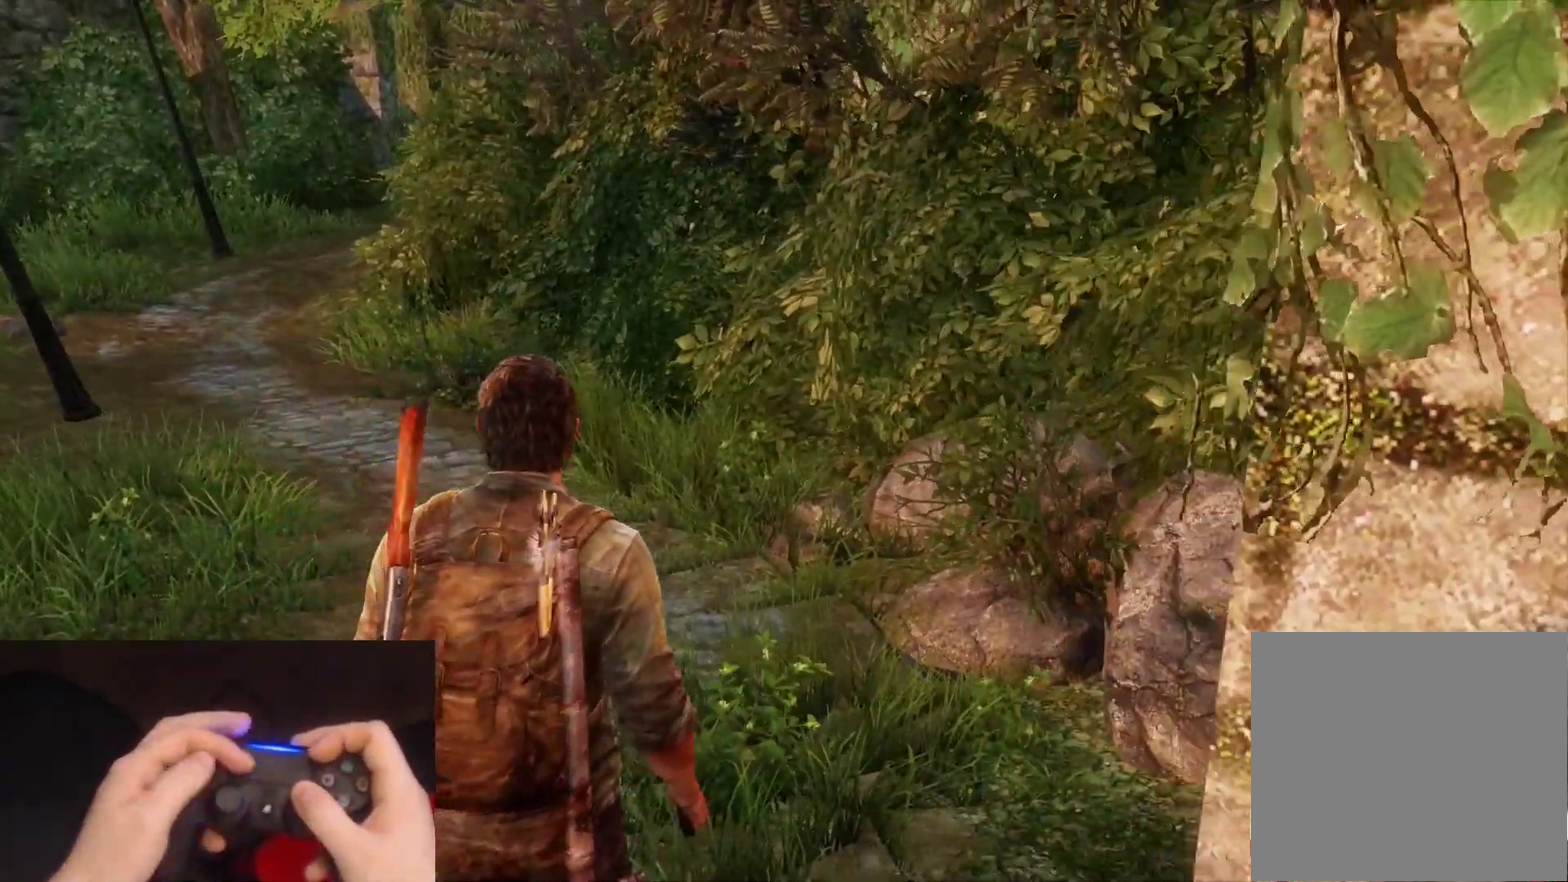
{"buttons": [], "left_stick": "center", "right_stick": "right", "events": []}
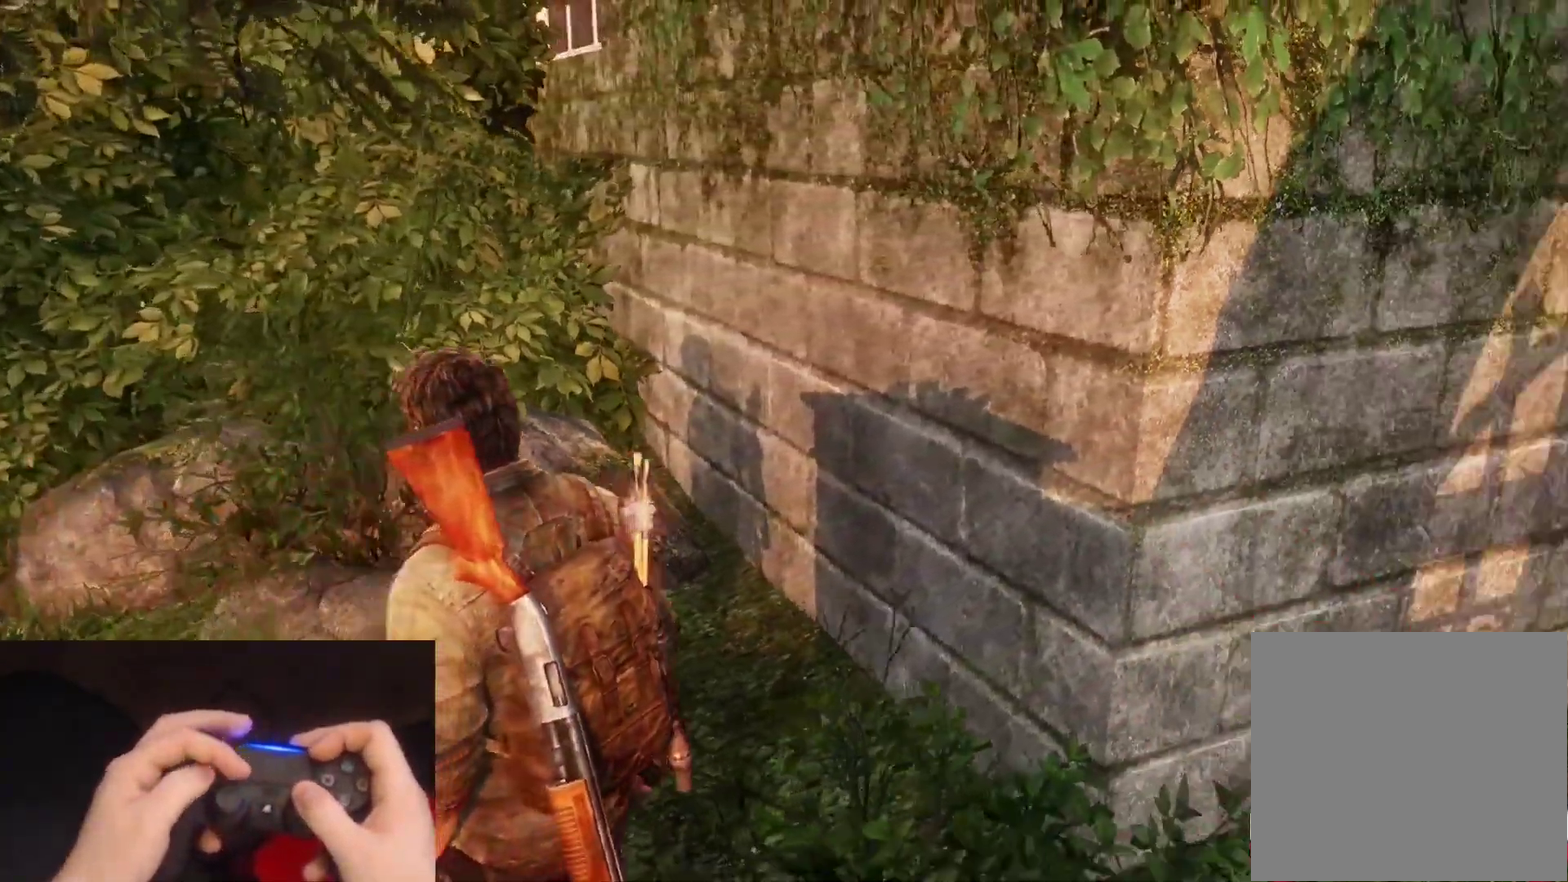
{"buttons": [], "left_stick": "center", "right_stick": "center", "events": [[200, "right_stick", "center"]]}
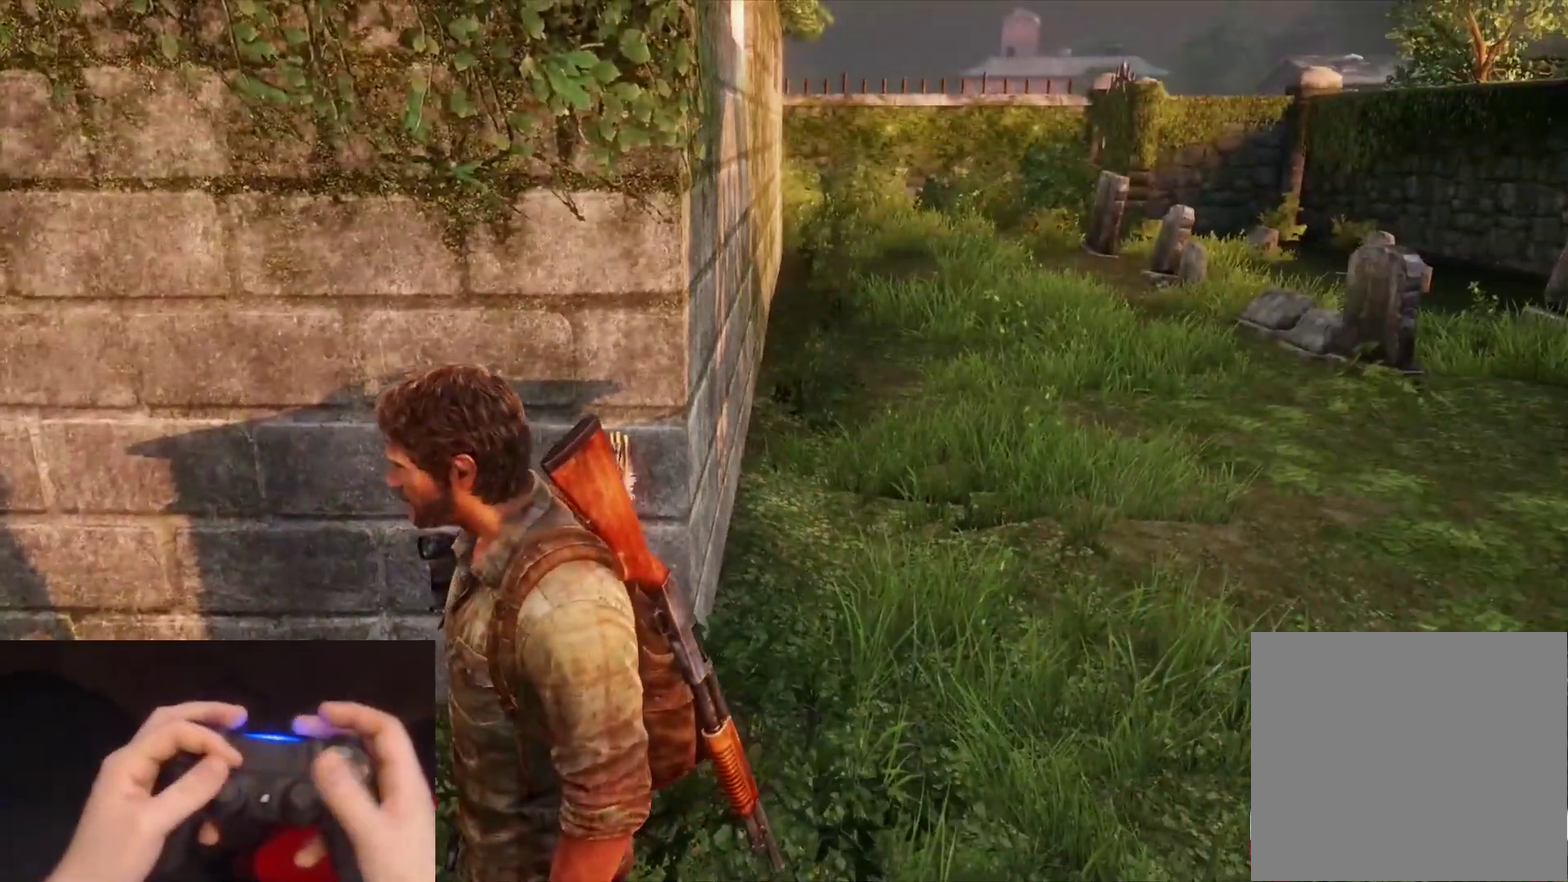
{"buttons": [], "left_stick": "up-right", "right_stick": "right", "events": [[283, "right_stick", "right"], [383, "left_stick", "up-right"]]}
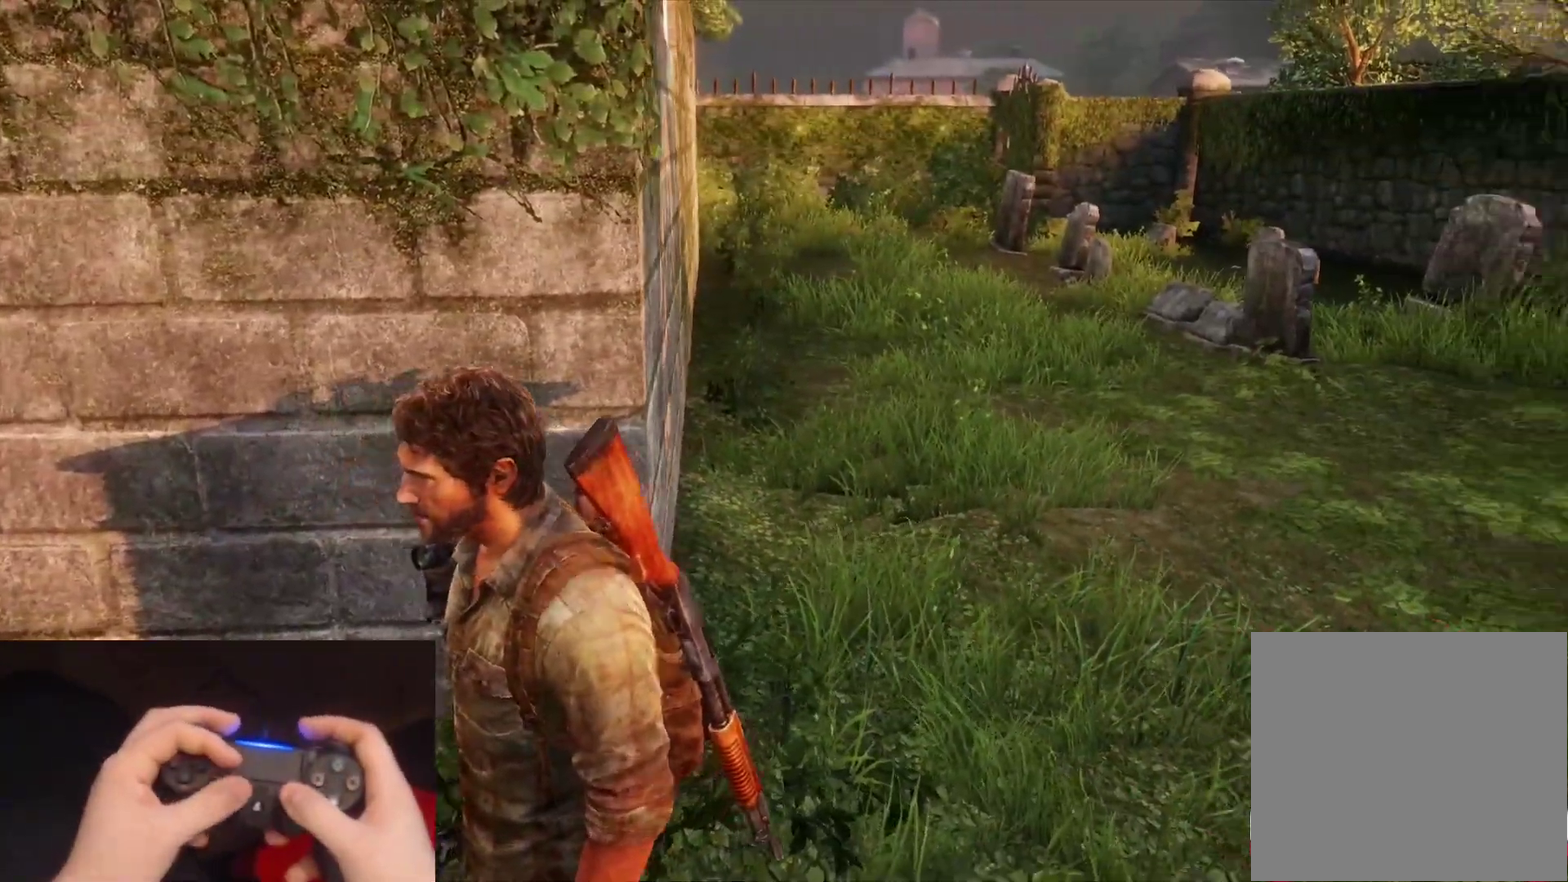
{"buttons": [], "left_stick": "up-right", "right_stick": "right", "events": [[117, "right_stick", "center"], [450, "right_stick", "right"]]}
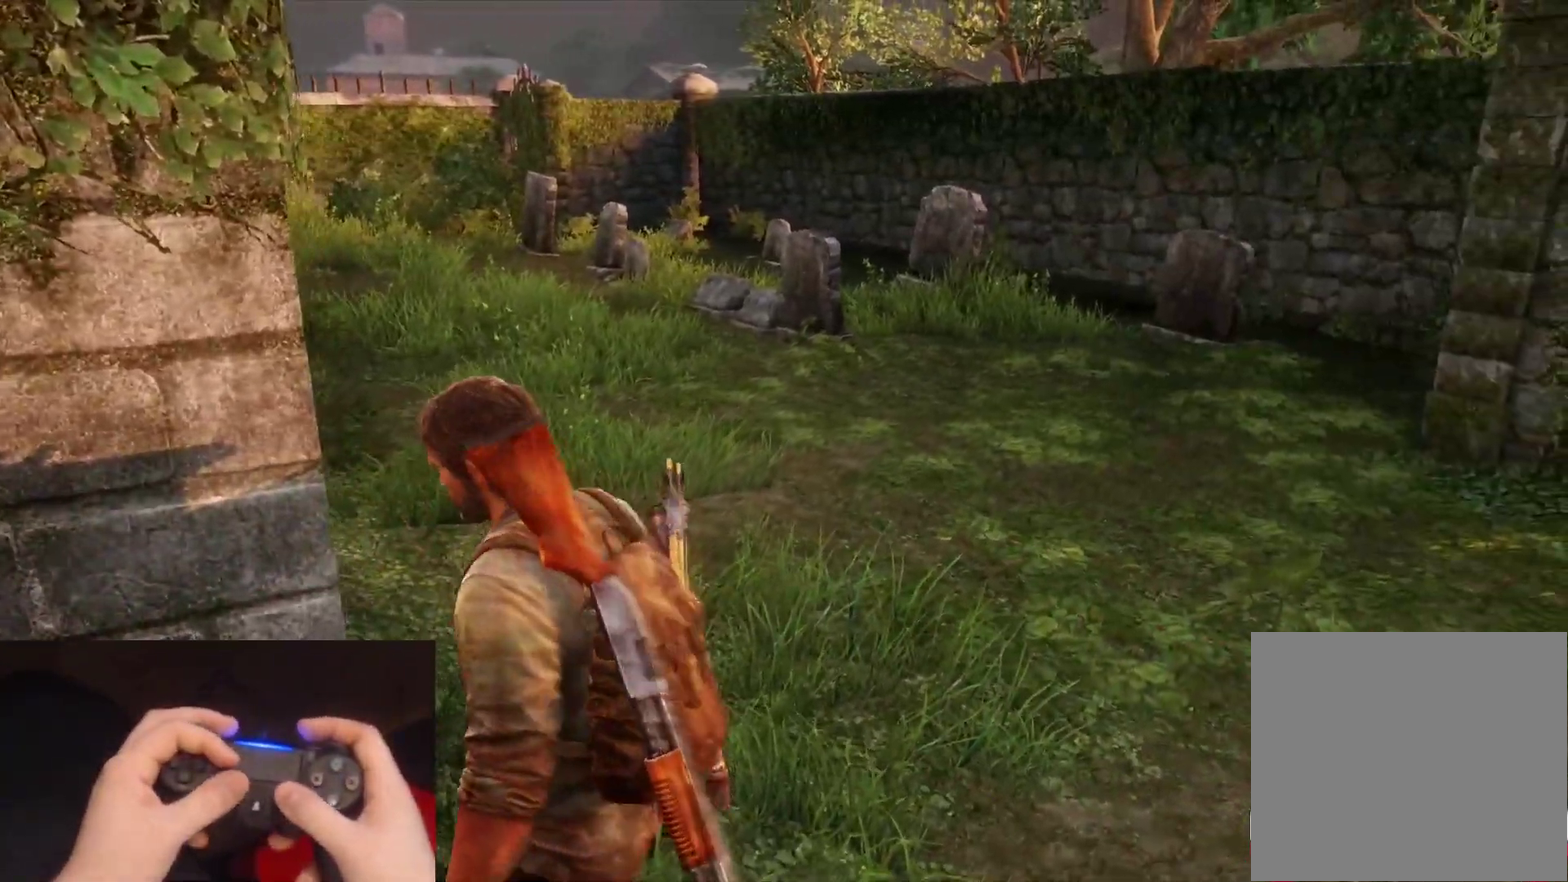
{"buttons": [], "left_stick": "up", "right_stick": "center", "events": [[50, "left_stick", "up"], [133, "right_stick", "center"]]}
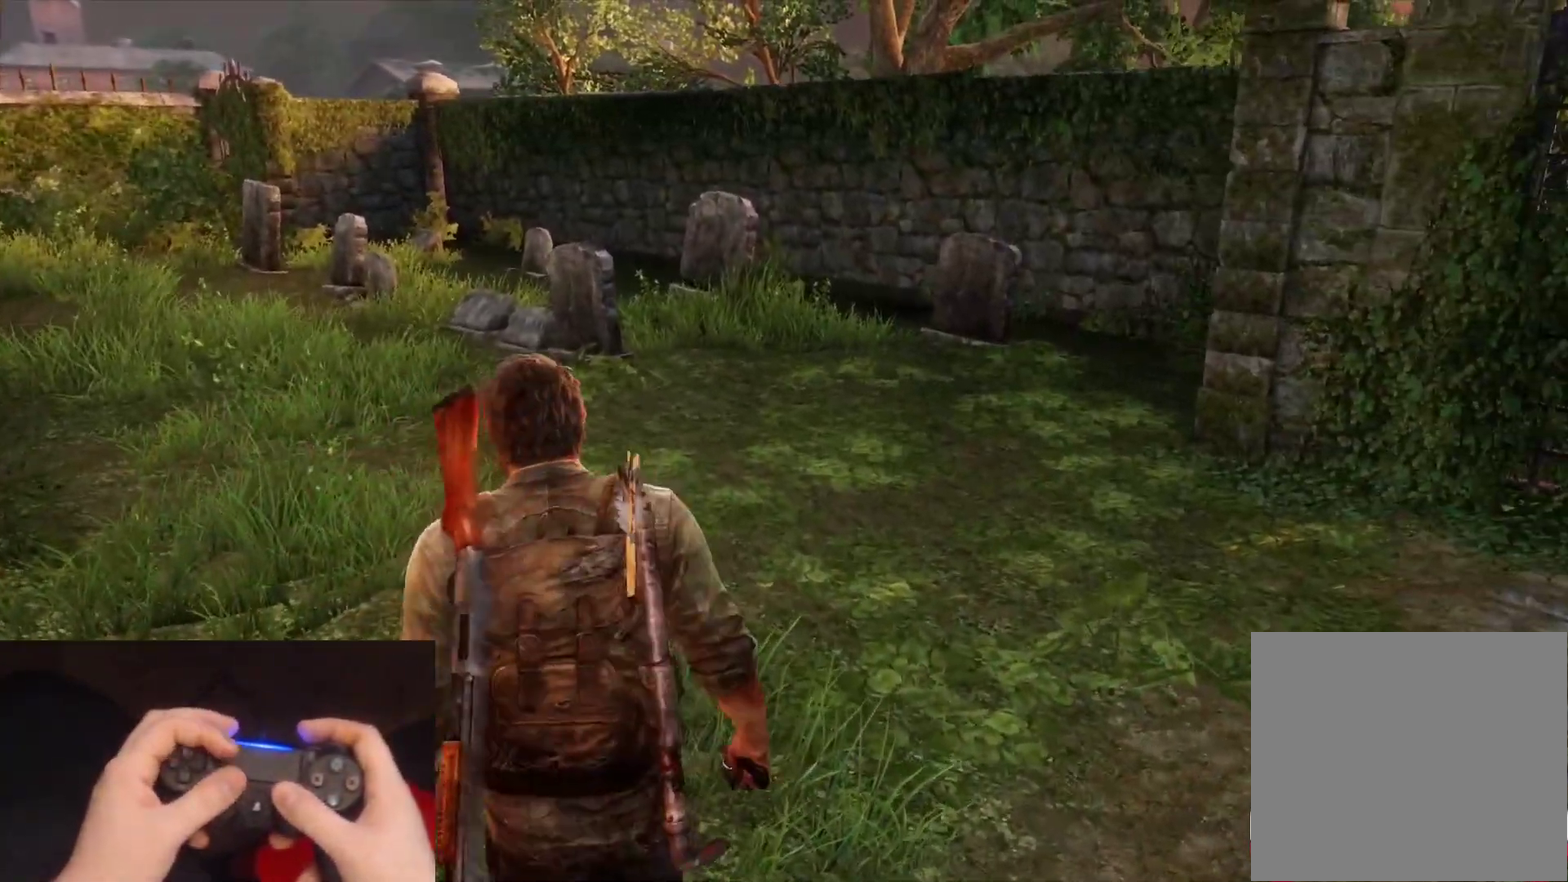
{"buttons": ["L2"], "left_stick": "up", "right_stick": "center", "events": [[450, "L2", "down"]]}
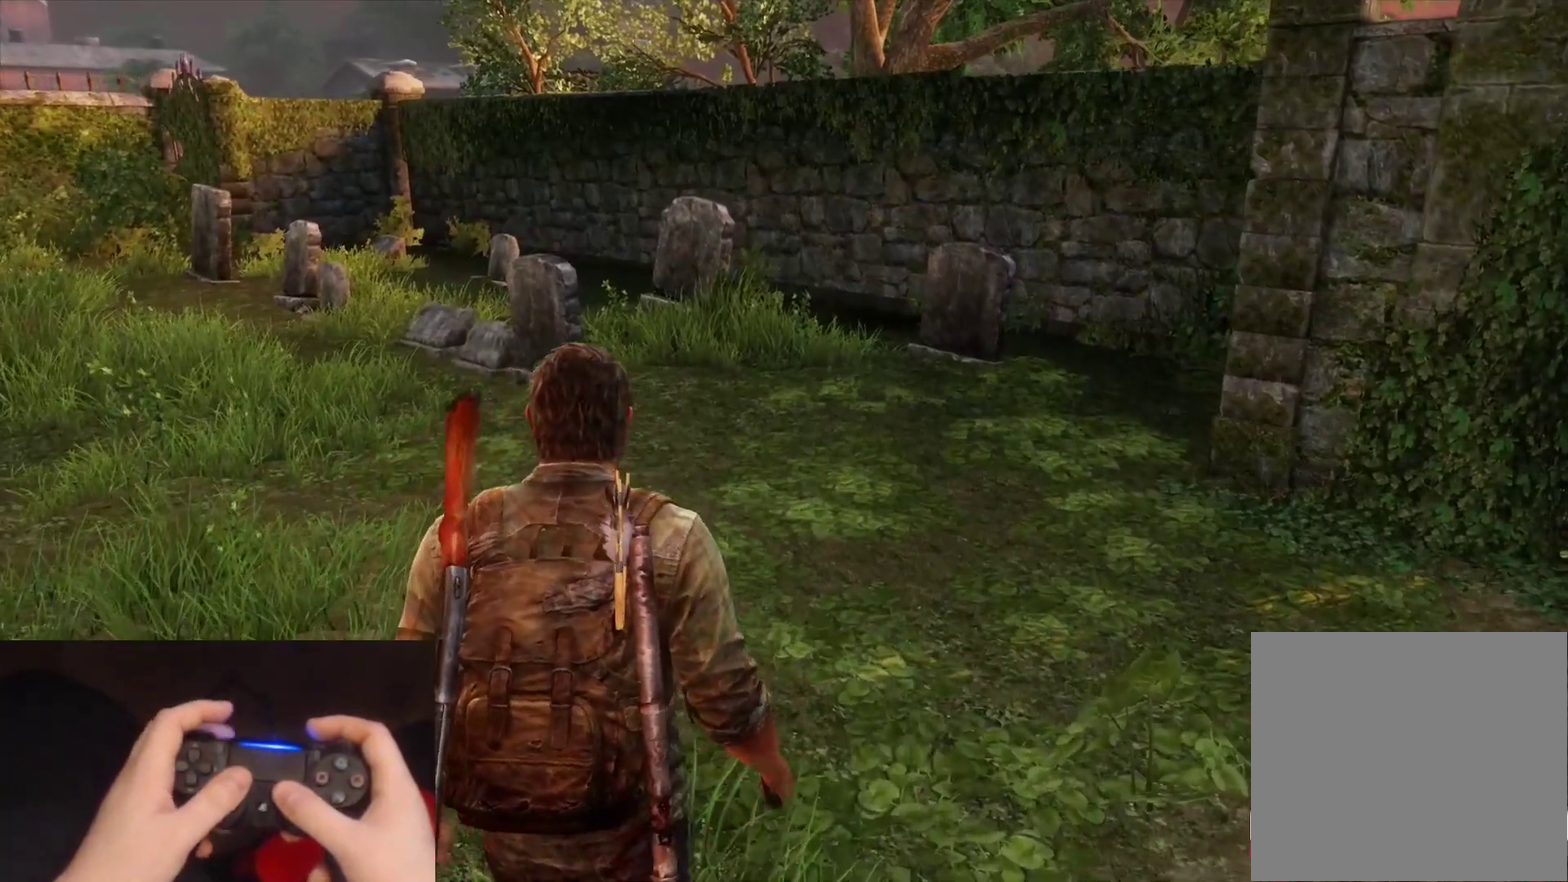
{"buttons": ["L2"], "left_stick": "up", "right_stick": "right", "events": [[333, "right_stick", "right"]]}
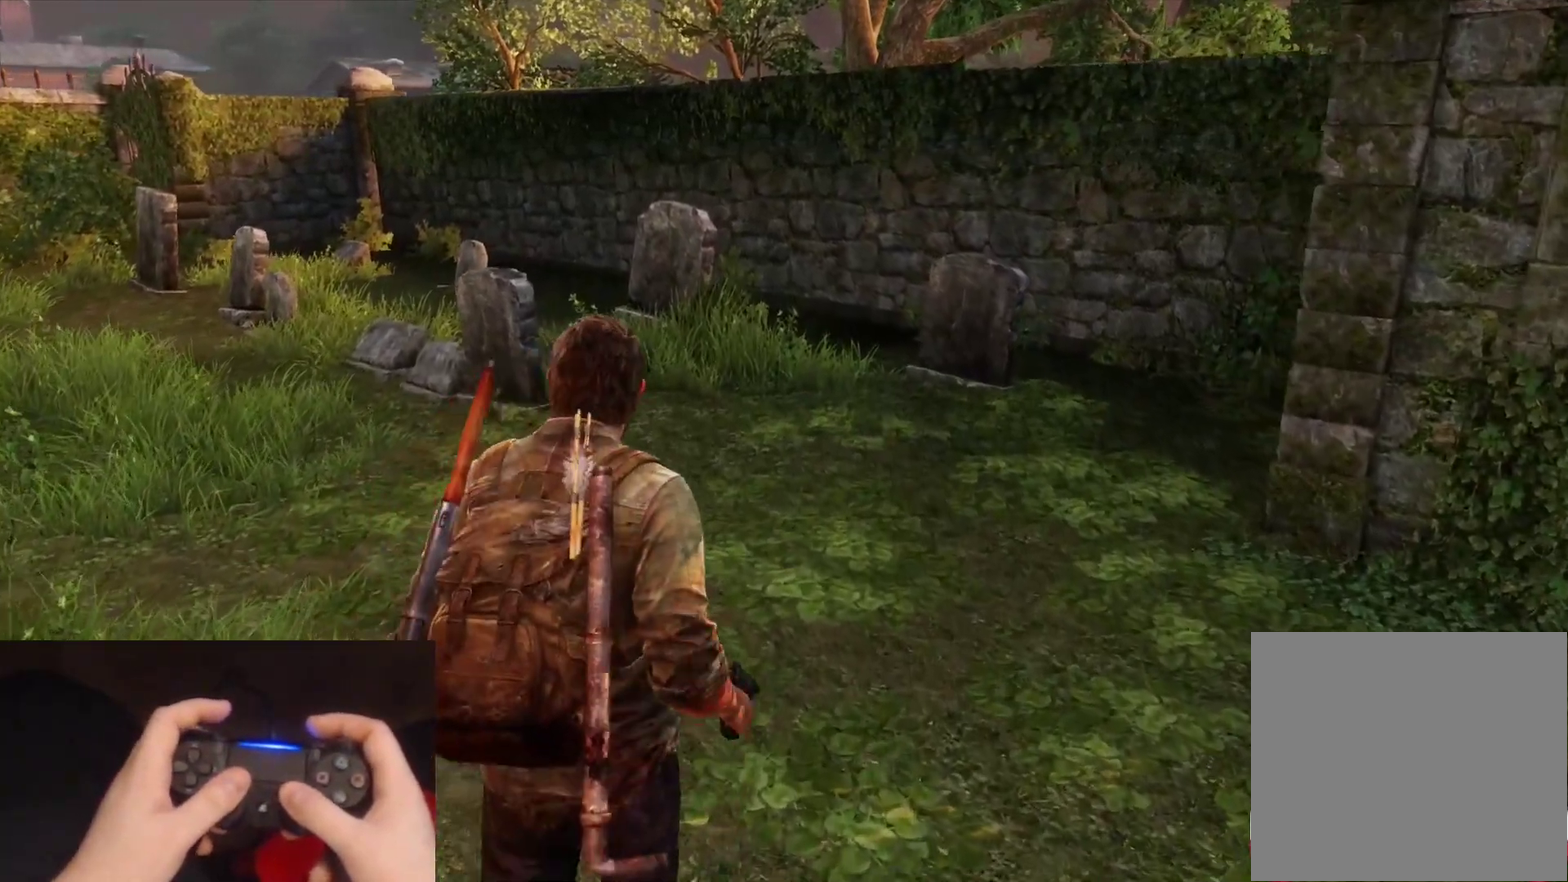
{"buttons": ["L2"], "left_stick": "up", "right_stick": "center", "events": [[33, "right_stick", "center"], [283, "right_stick", "right"], [450, "right_stick", "center"]]}
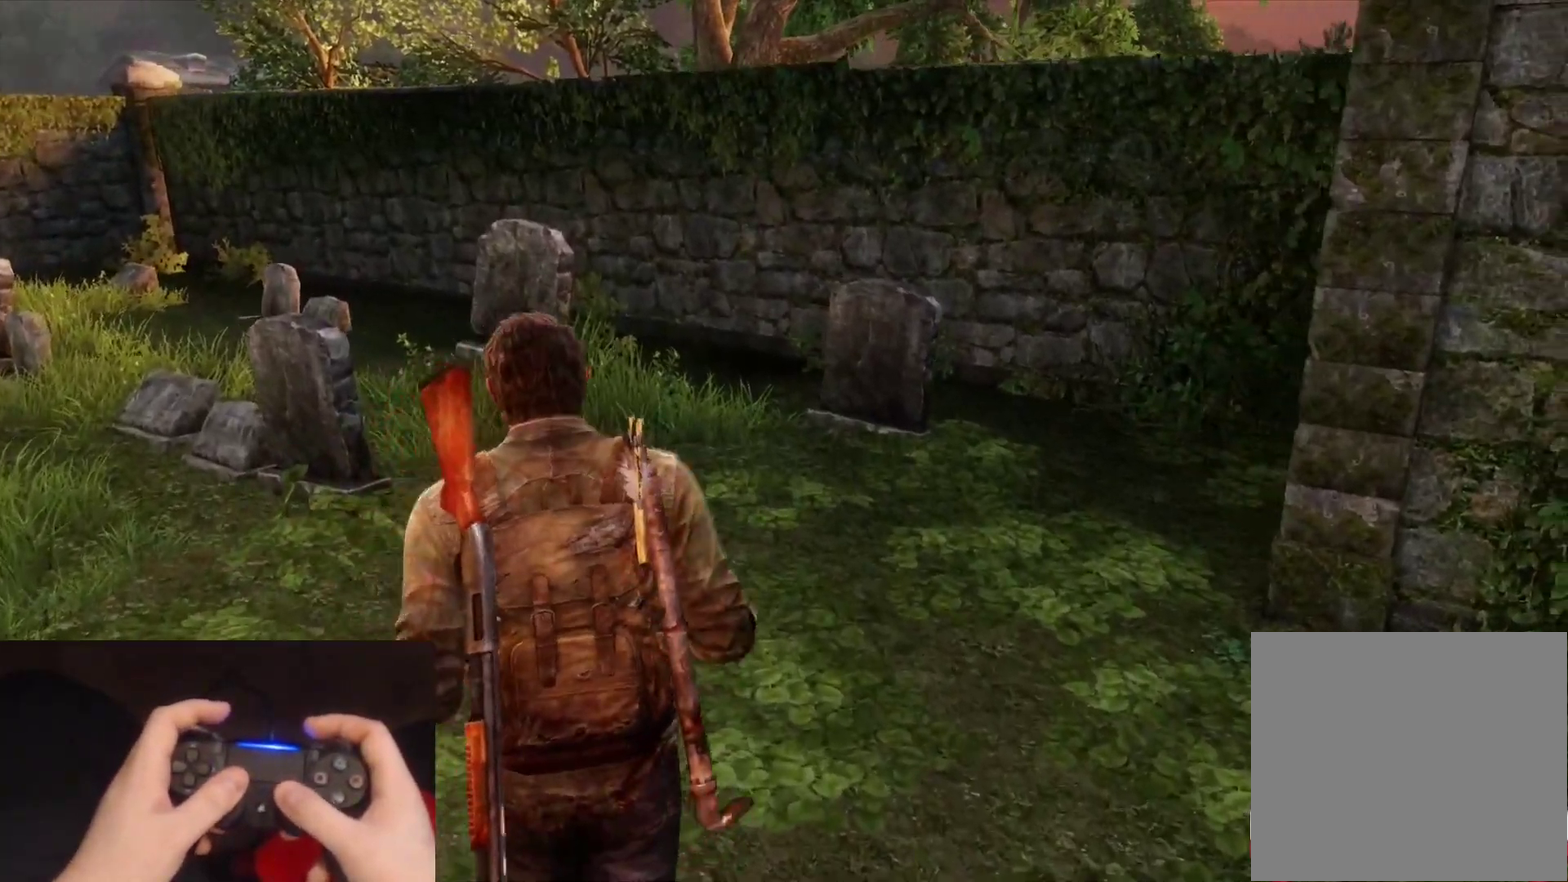
{"buttons": ["L2"], "left_stick": "up", "right_stick": "center", "events": []}
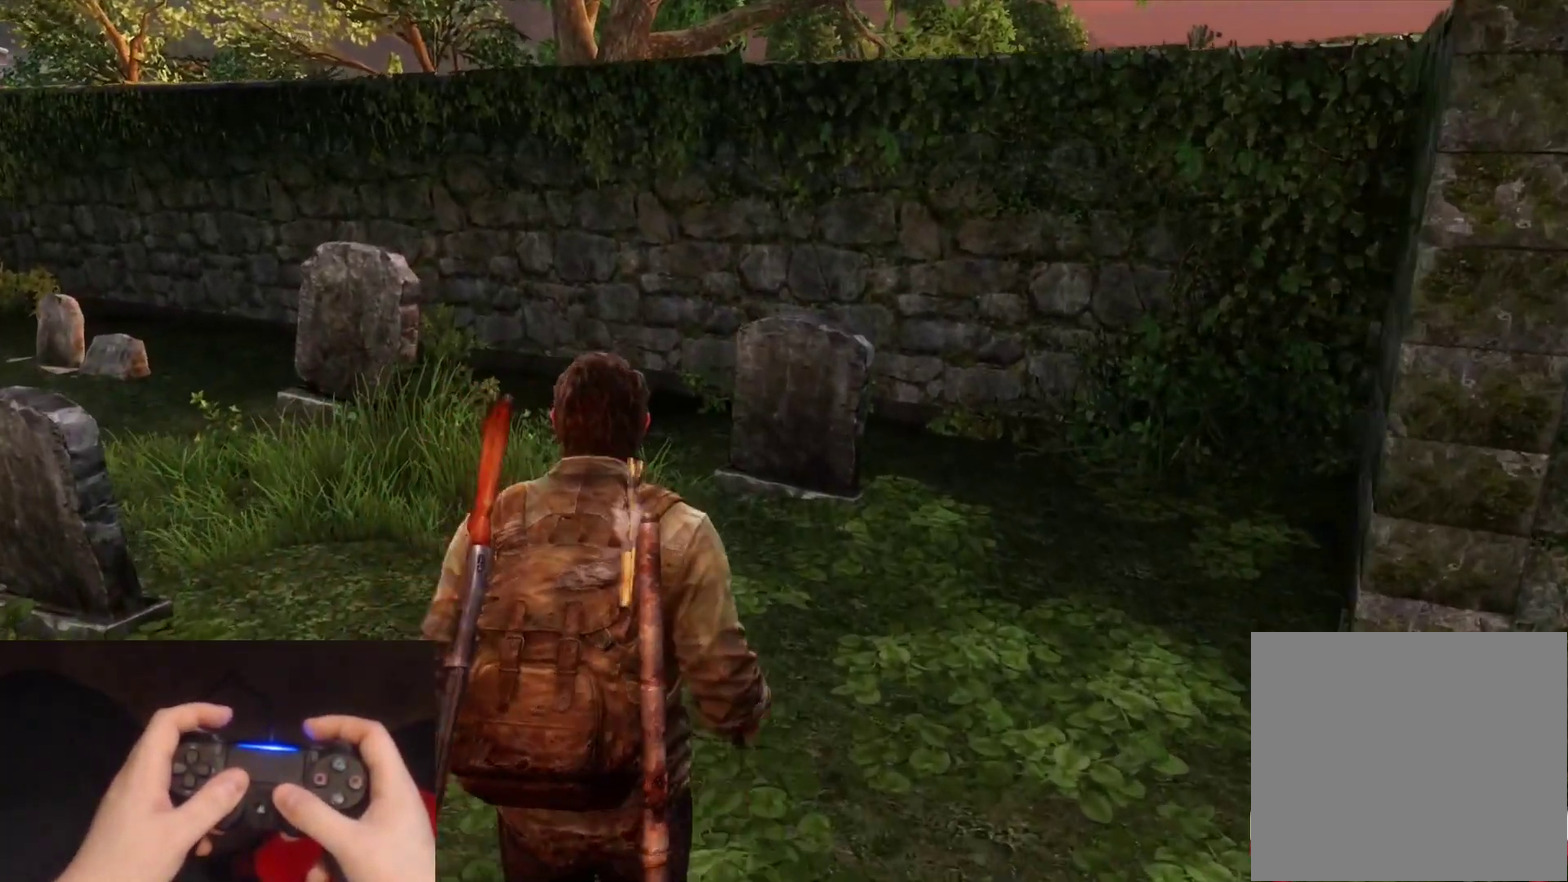
{"buttons": ["L2"], "left_stick": "up-left", "right_stick": "right", "events": [[417, "right_stick", "right"], [483, "left_stick", "up-left"]]}
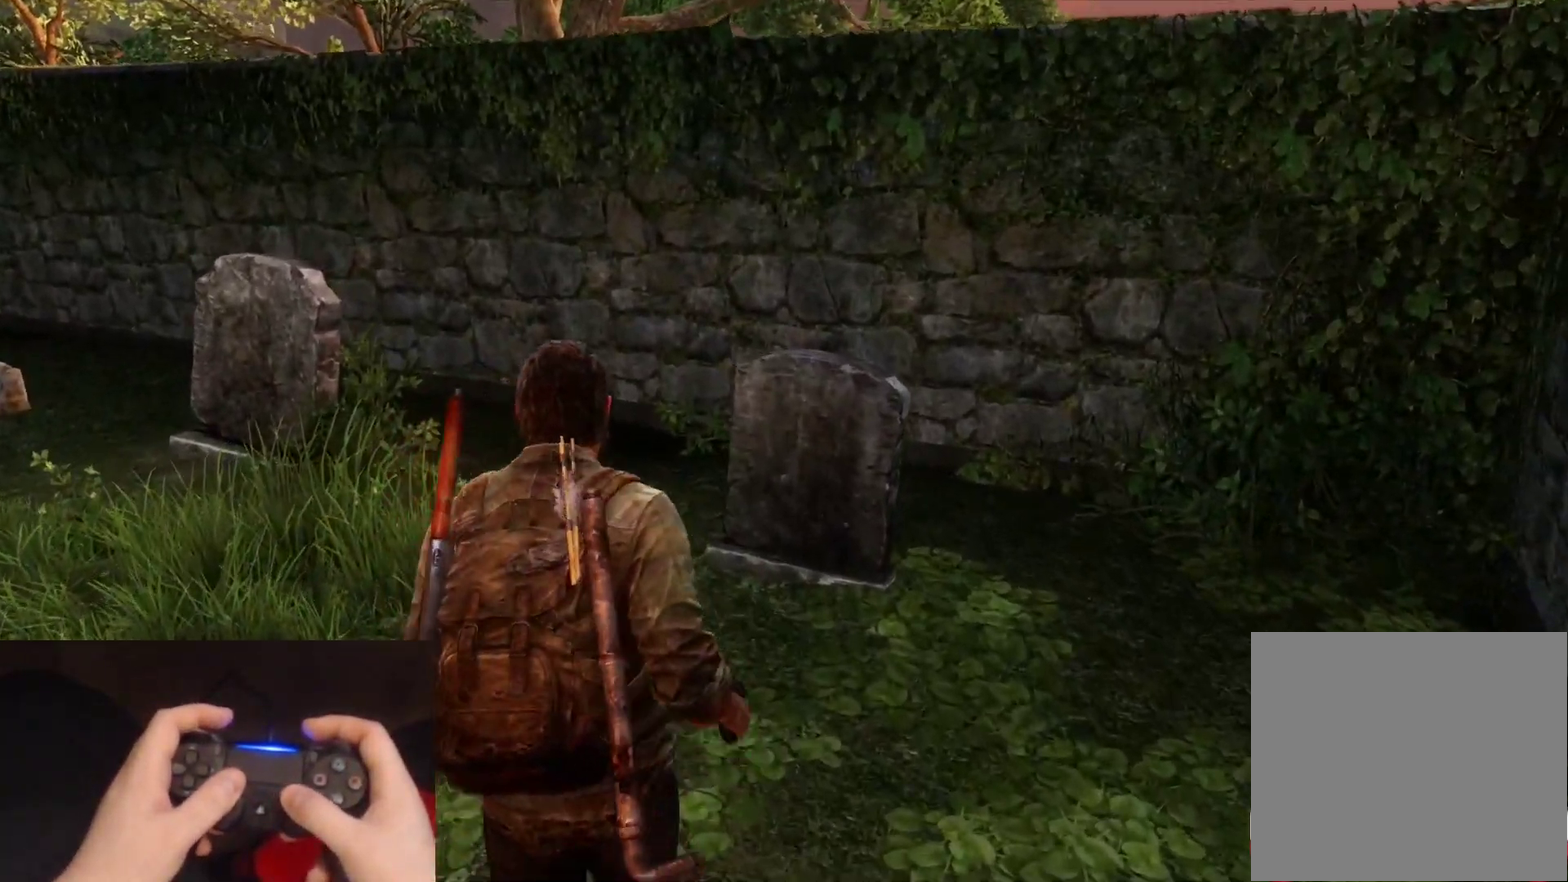
{"buttons": ["L2"], "left_stick": "down-right", "right_stick": "right", "events": [[117, "left_stick", "left"], [183, "left_stick", "down-left"], [283, "left_stick", "down"], [400, "left_stick", "down-right"]]}
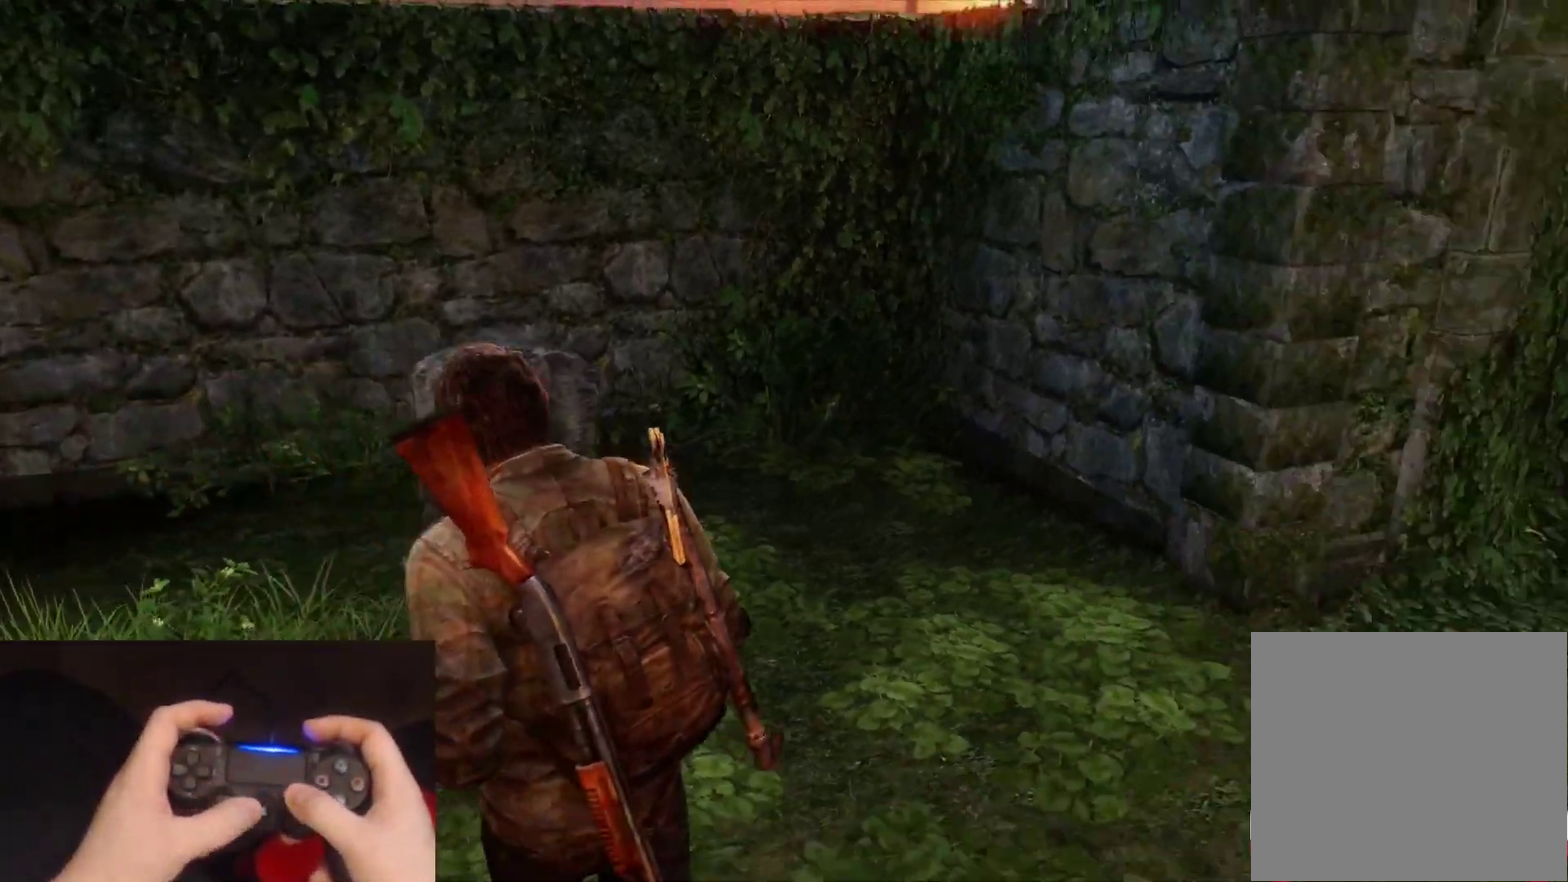
{"buttons": ["L2"], "left_stick": "up-right", "right_stick": "center", "events": [[183, "left_stick", "right"], [333, "left_stick", "up-right"], [383, "right_stick", "center"]]}
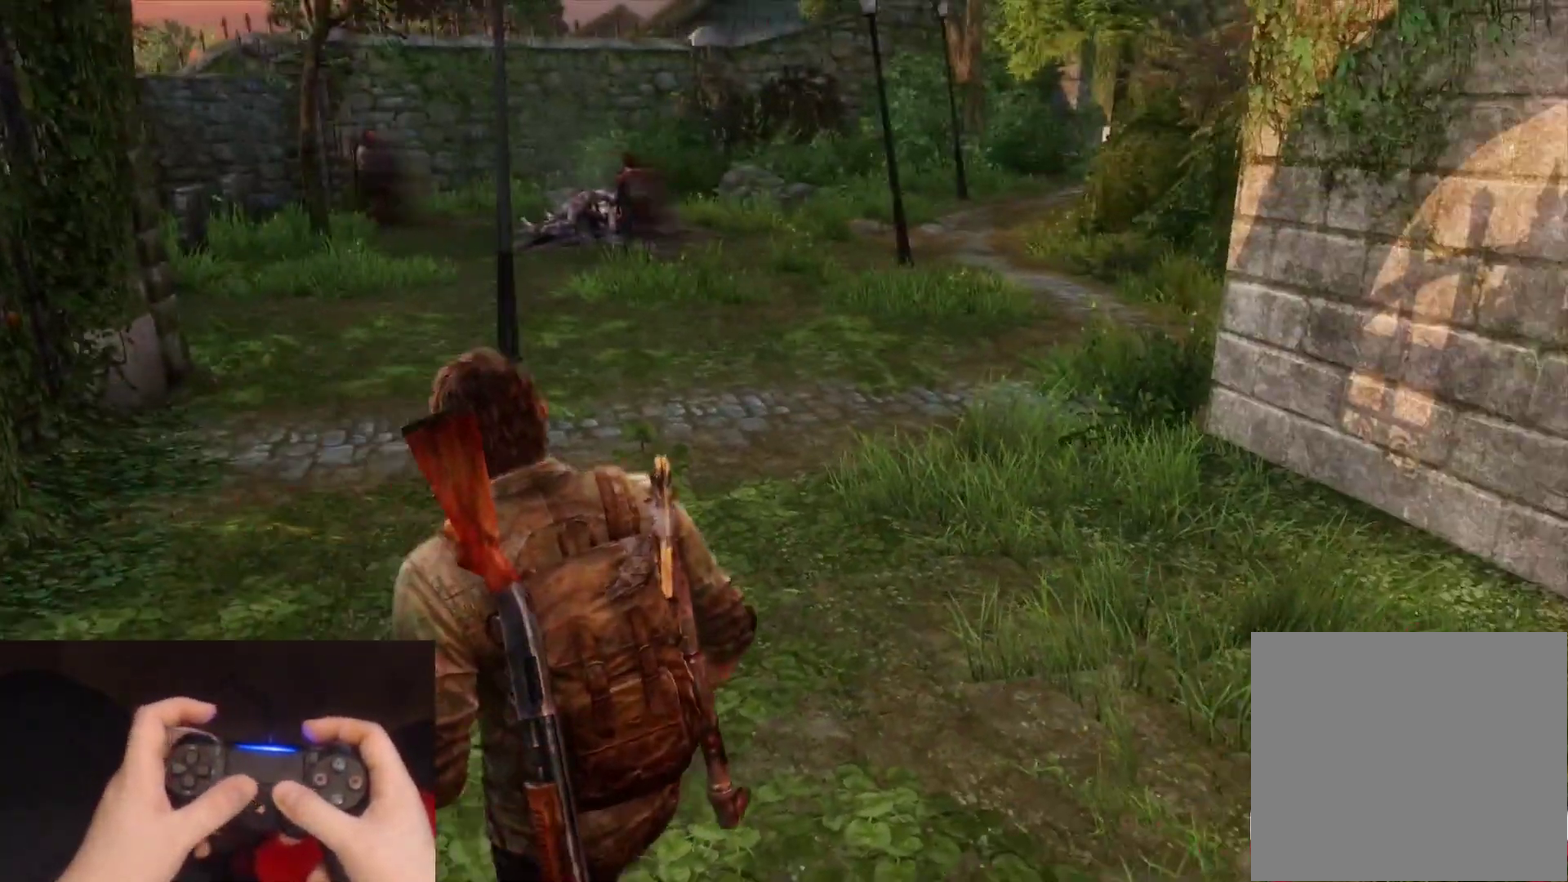
{"buttons": ["L2", "DPAD_RIGHT"], "left_stick": "up", "right_stick": "center", "events": [[133, "right_stick", "left"], [267, "left_stick", "up"], [433, "right_stick", "center"], [483, "DPAD_RIGHT", "down"]]}
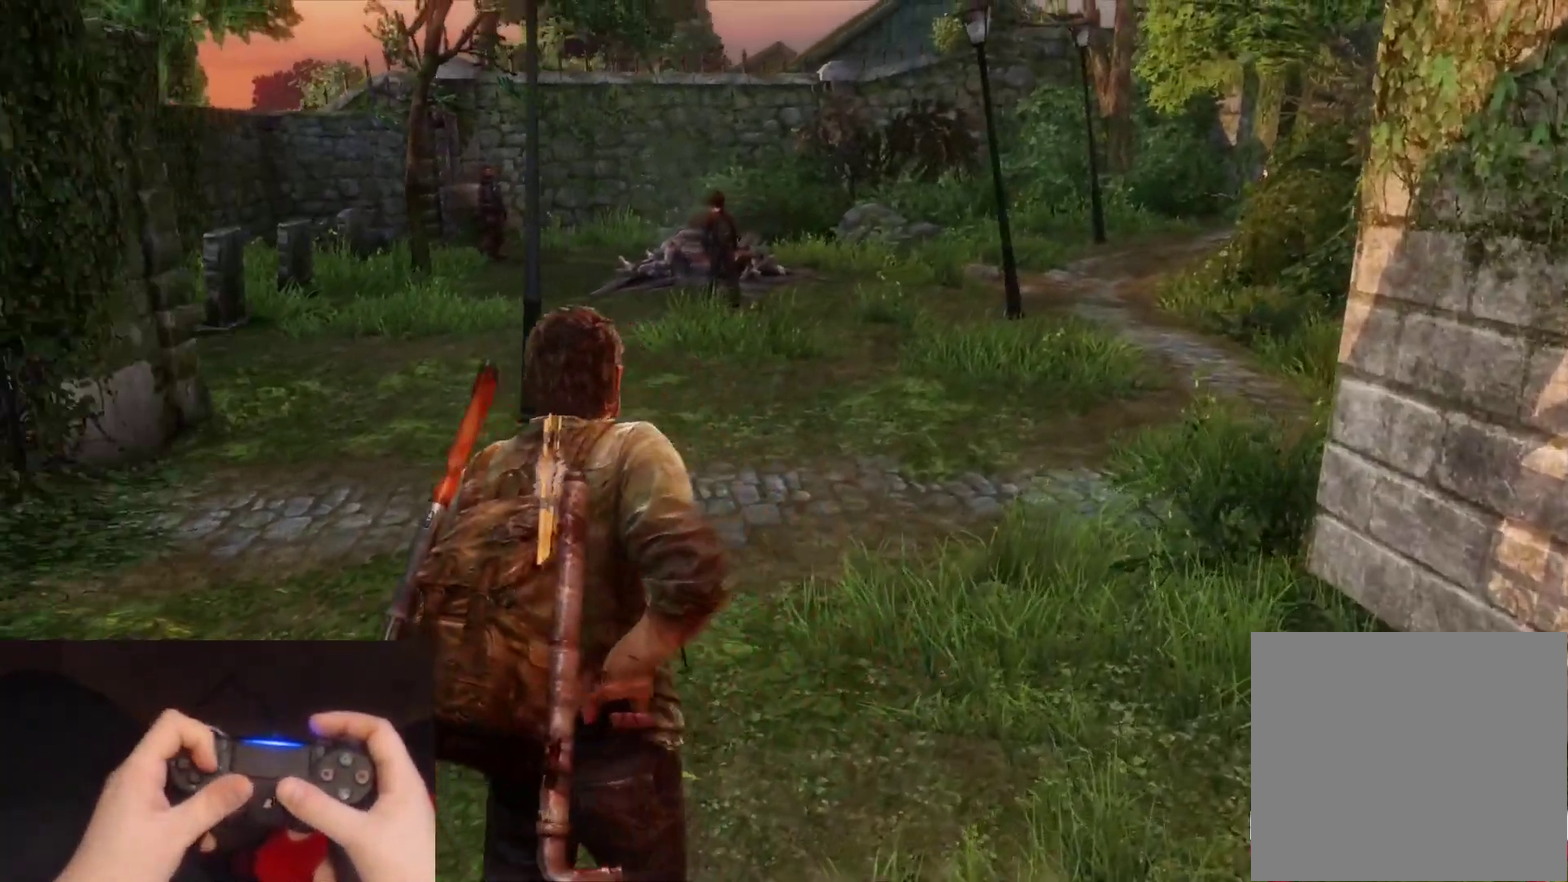
{"buttons": ["L2"], "left_stick": "up-right", "right_stick": "left"}
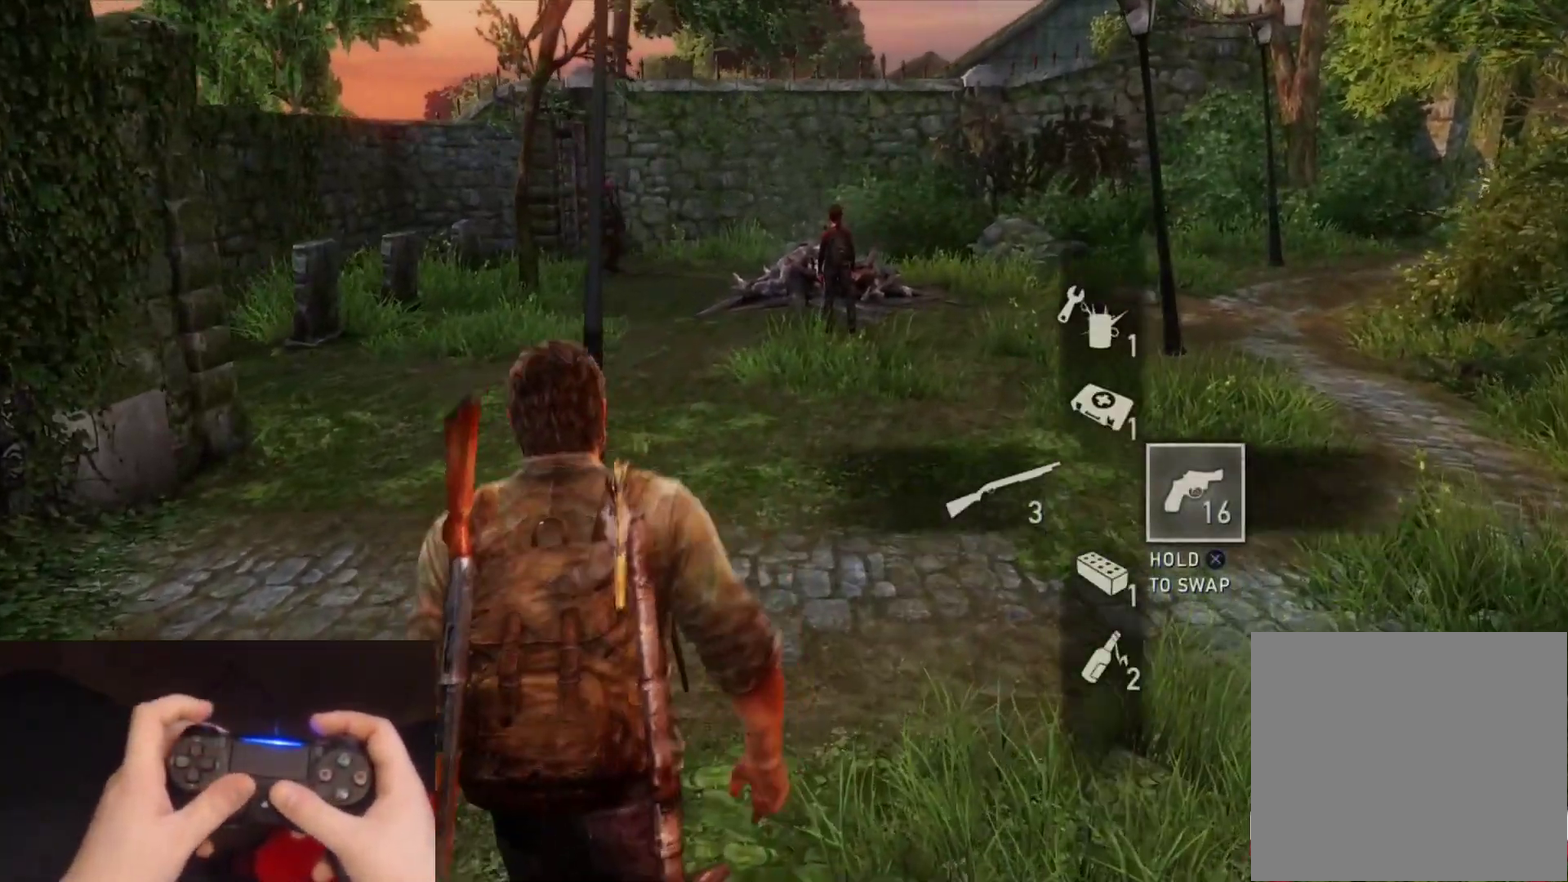
{"buttons": ["L2"], "left_stick": "up-right", "right_stick": "center"}
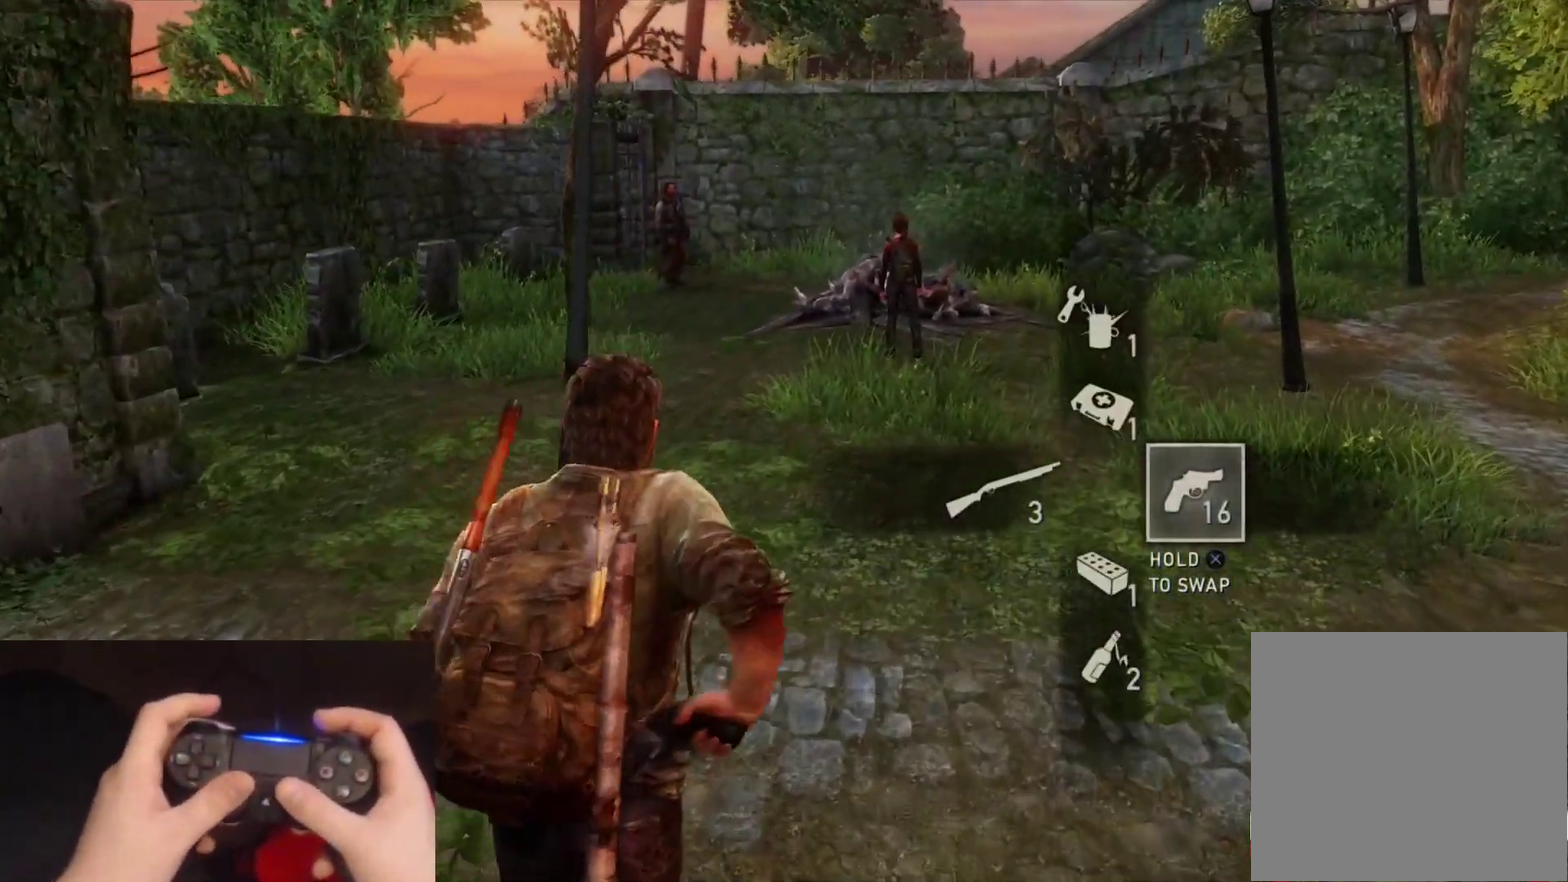
{"buttons": ["L2"], "left_stick": "up", "right_stick": "left", "events": [[200, "left_stick", "up"], [200, "right_stick", "left"]]}
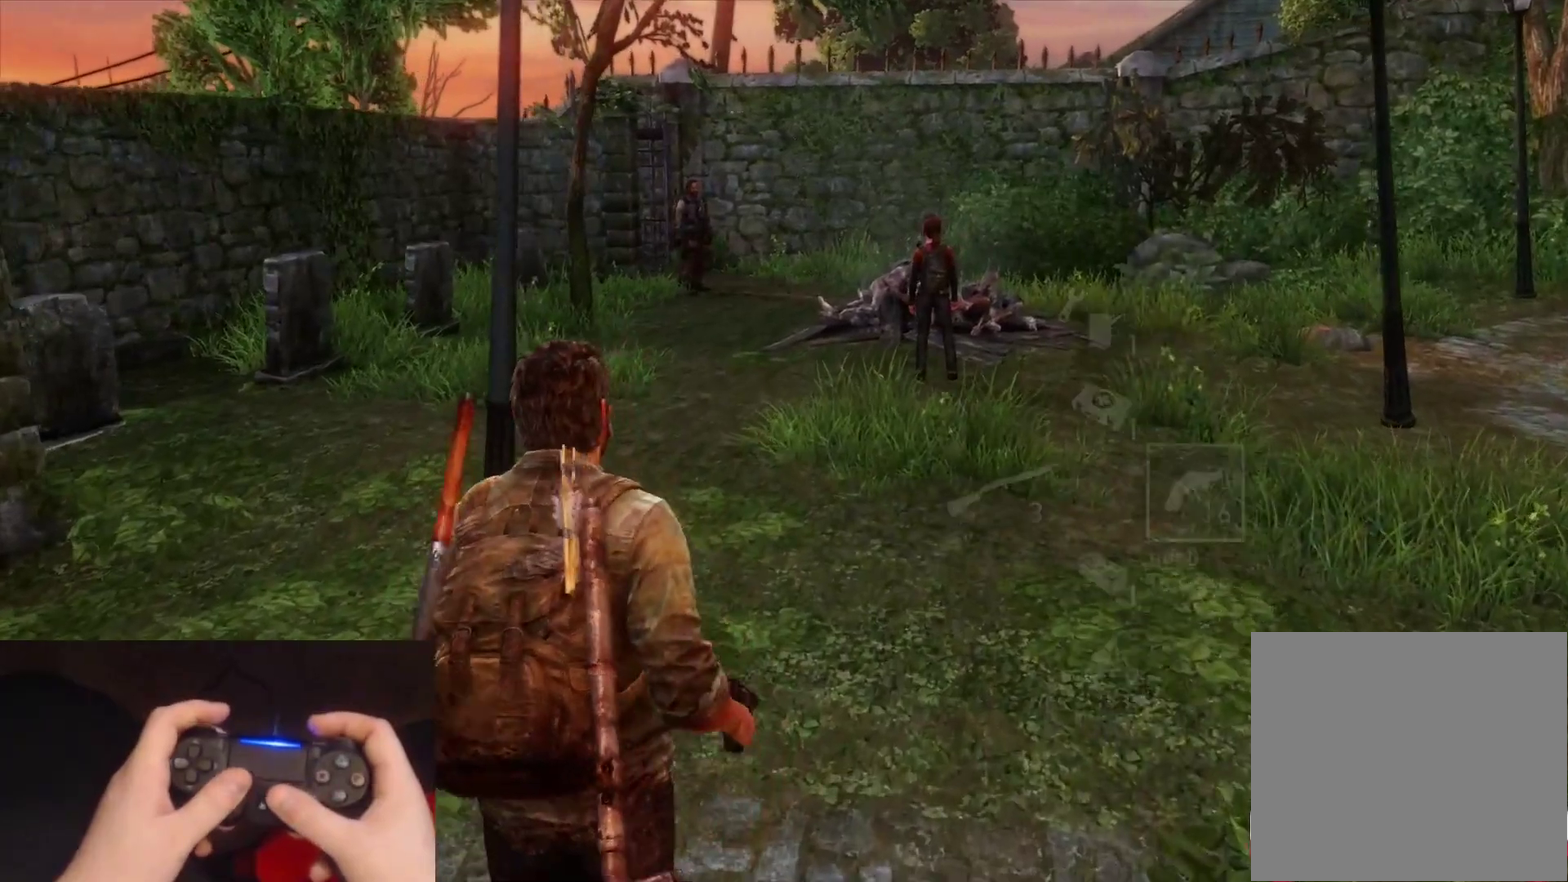
{"buttons": ["L2"], "left_stick": "up", "right_stick": "center", "events": [[283, "L2", "up"], [283, "right_stick", "center"], [400, "L2", "down"]]}
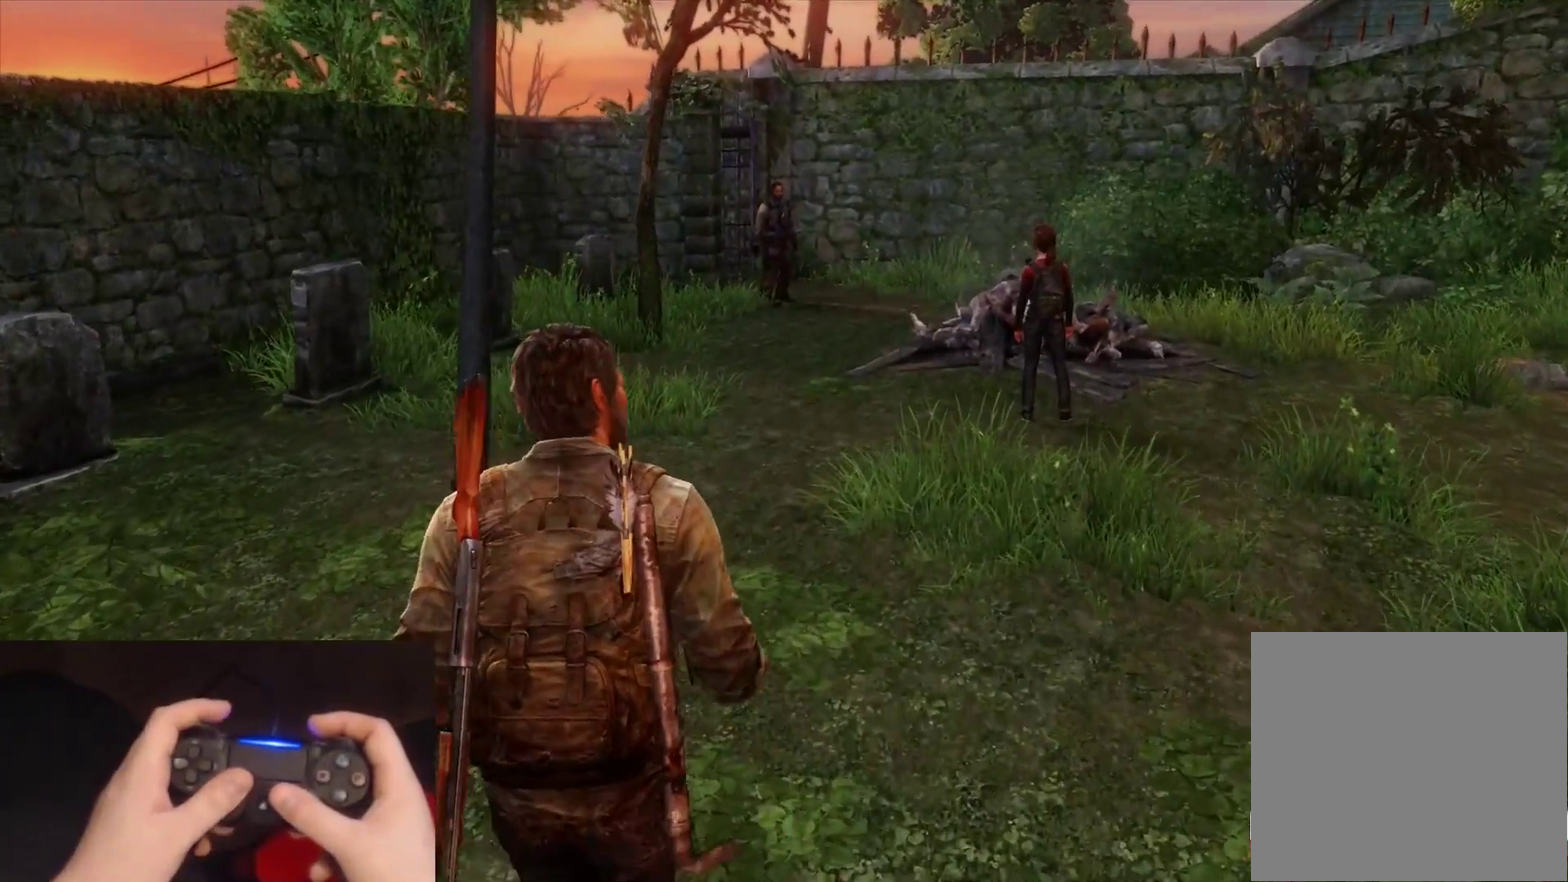
{"buttons": ["L2"], "left_stick": "up", "right_stick": "center", "events": []}
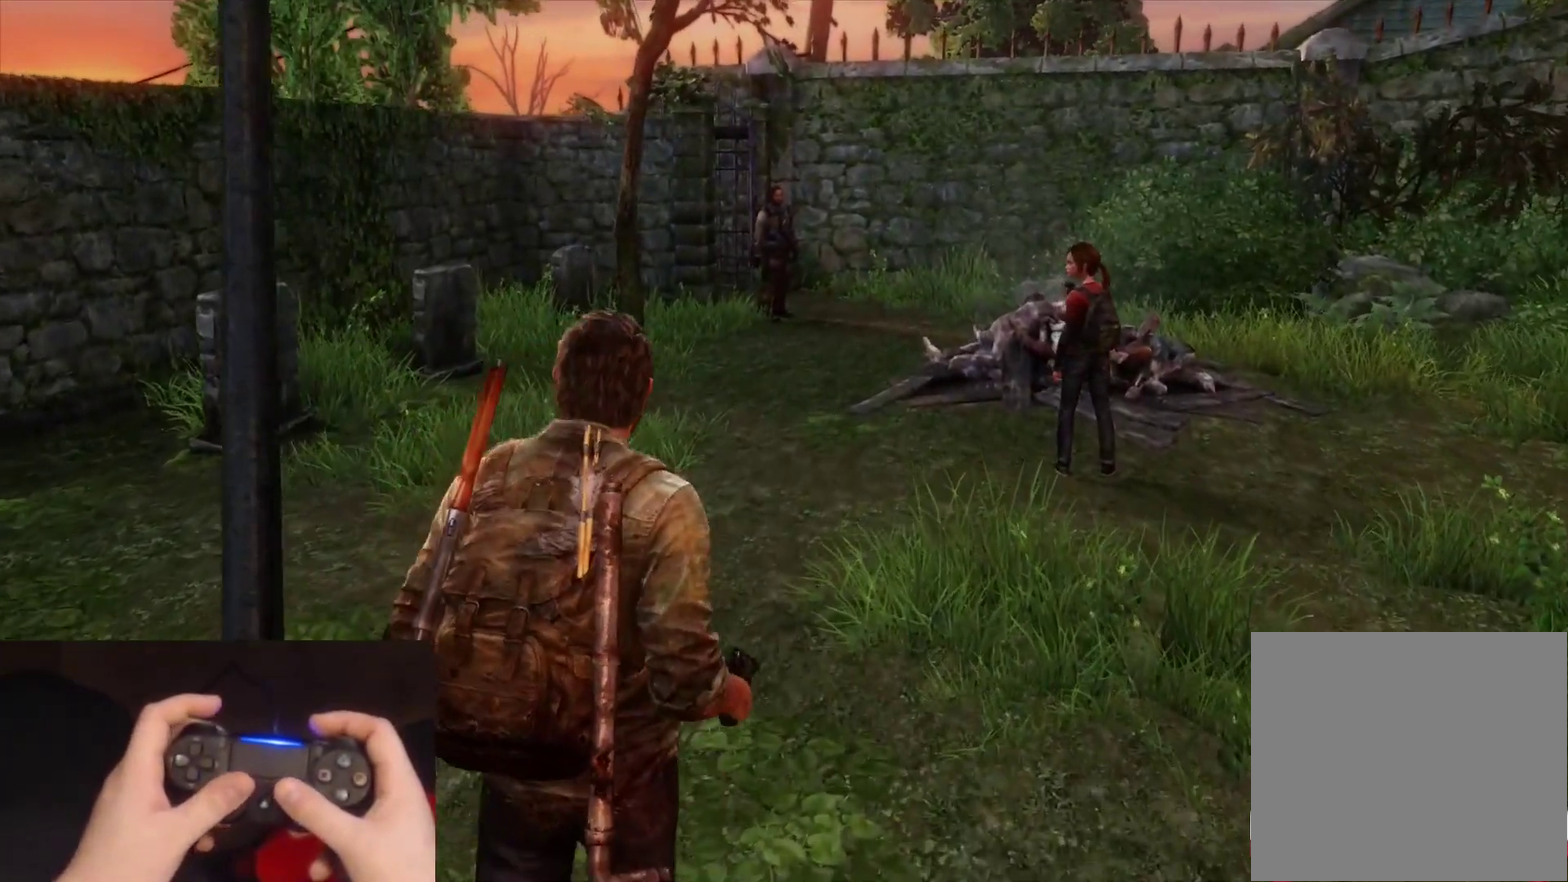
{"buttons": ["L2"], "left_stick": "up", "right_stick": "center", "events": []}
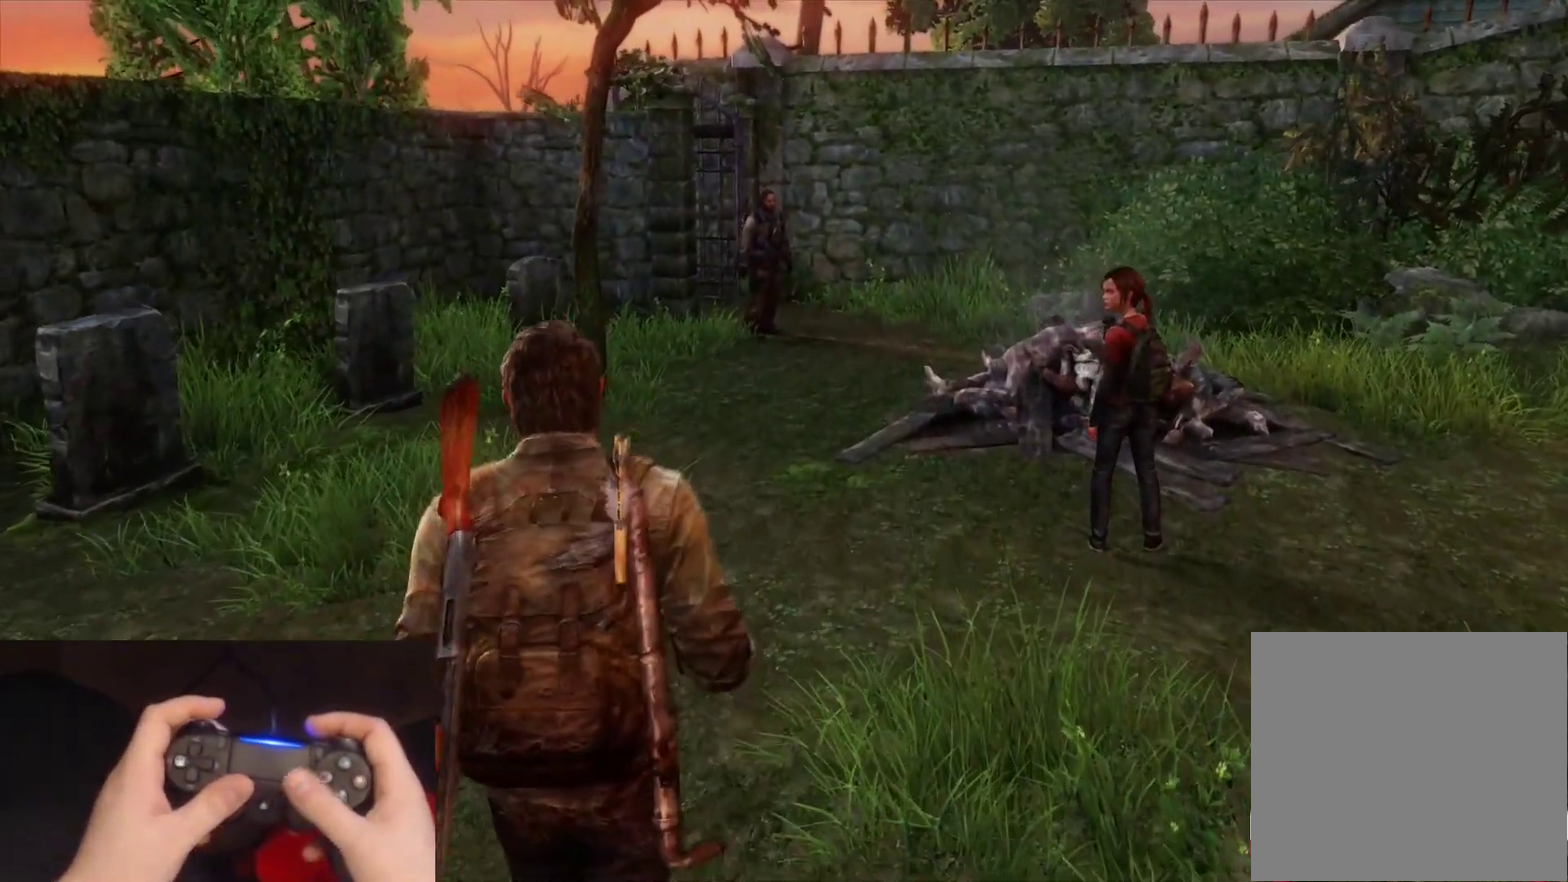
{"buttons": ["L2"], "left_stick": "up", "right_stick": "center", "events": []}
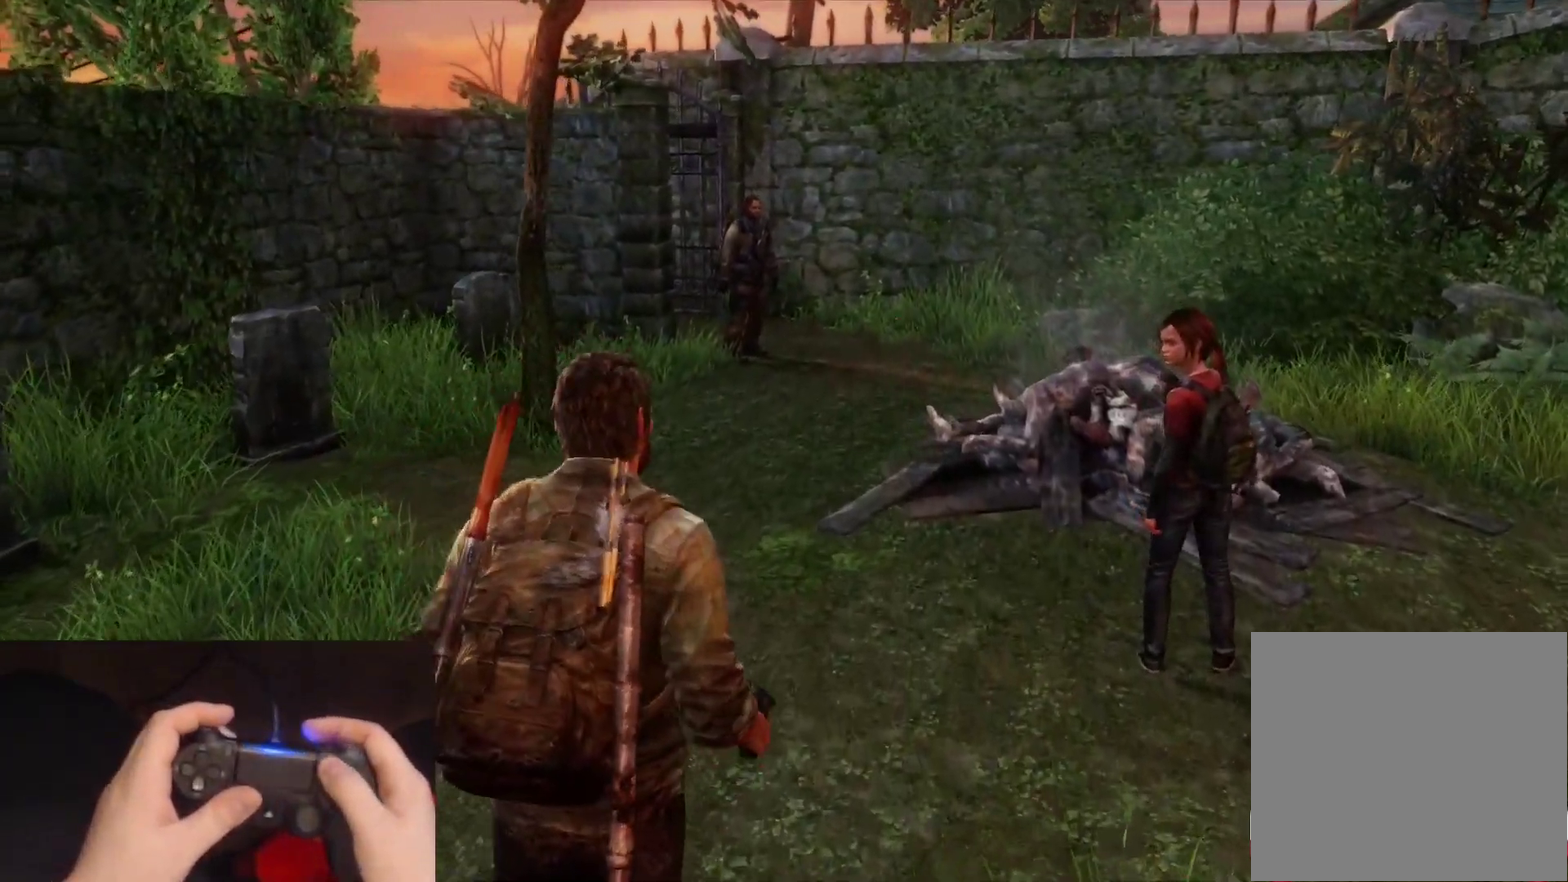
{"buttons": ["L2"], "left_stick": "up", "right_stick": "center", "events": []}
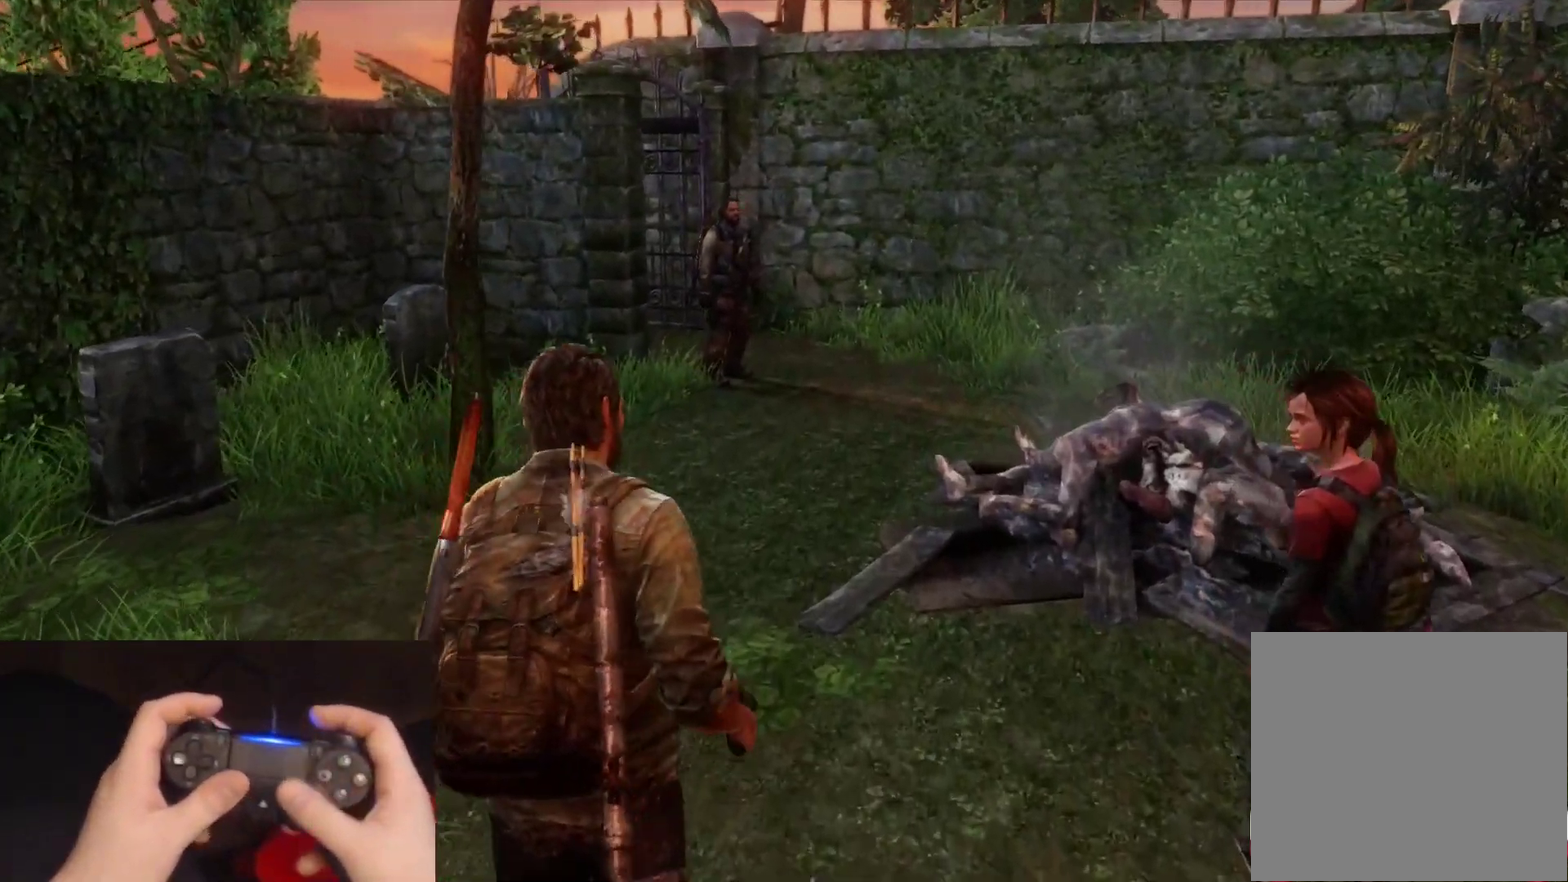
{"buttons": ["L2"], "left_stick": "up", "right_stick": "center", "events": []}
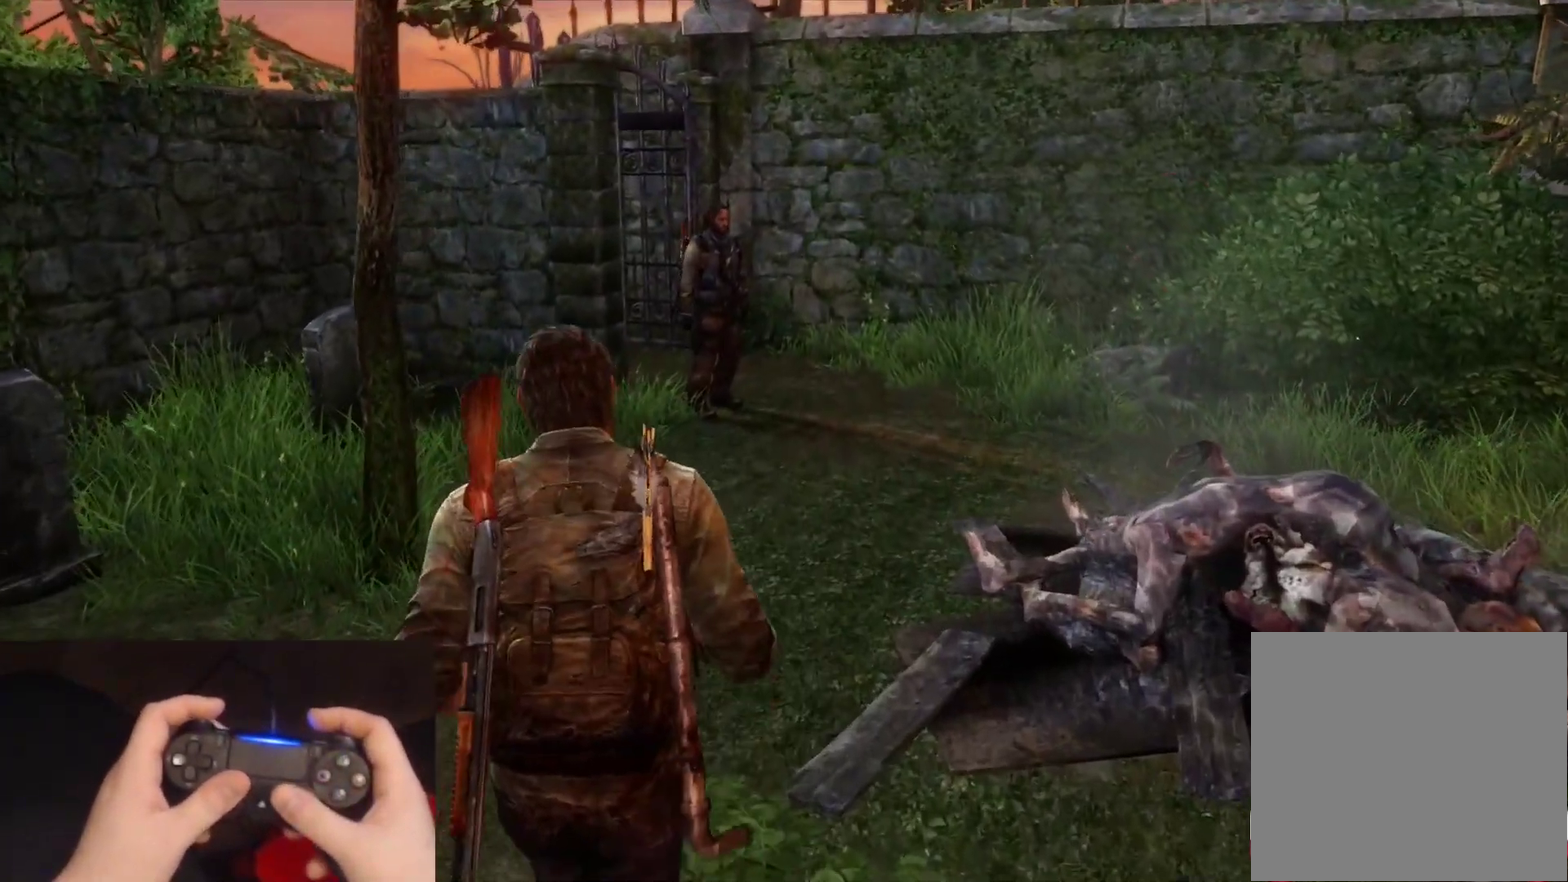
{"buttons": ["L2"], "left_stick": "up", "right_stick": "center", "events": [[283, "right_stick", "left"], [417, "right_stick", "center"]]}
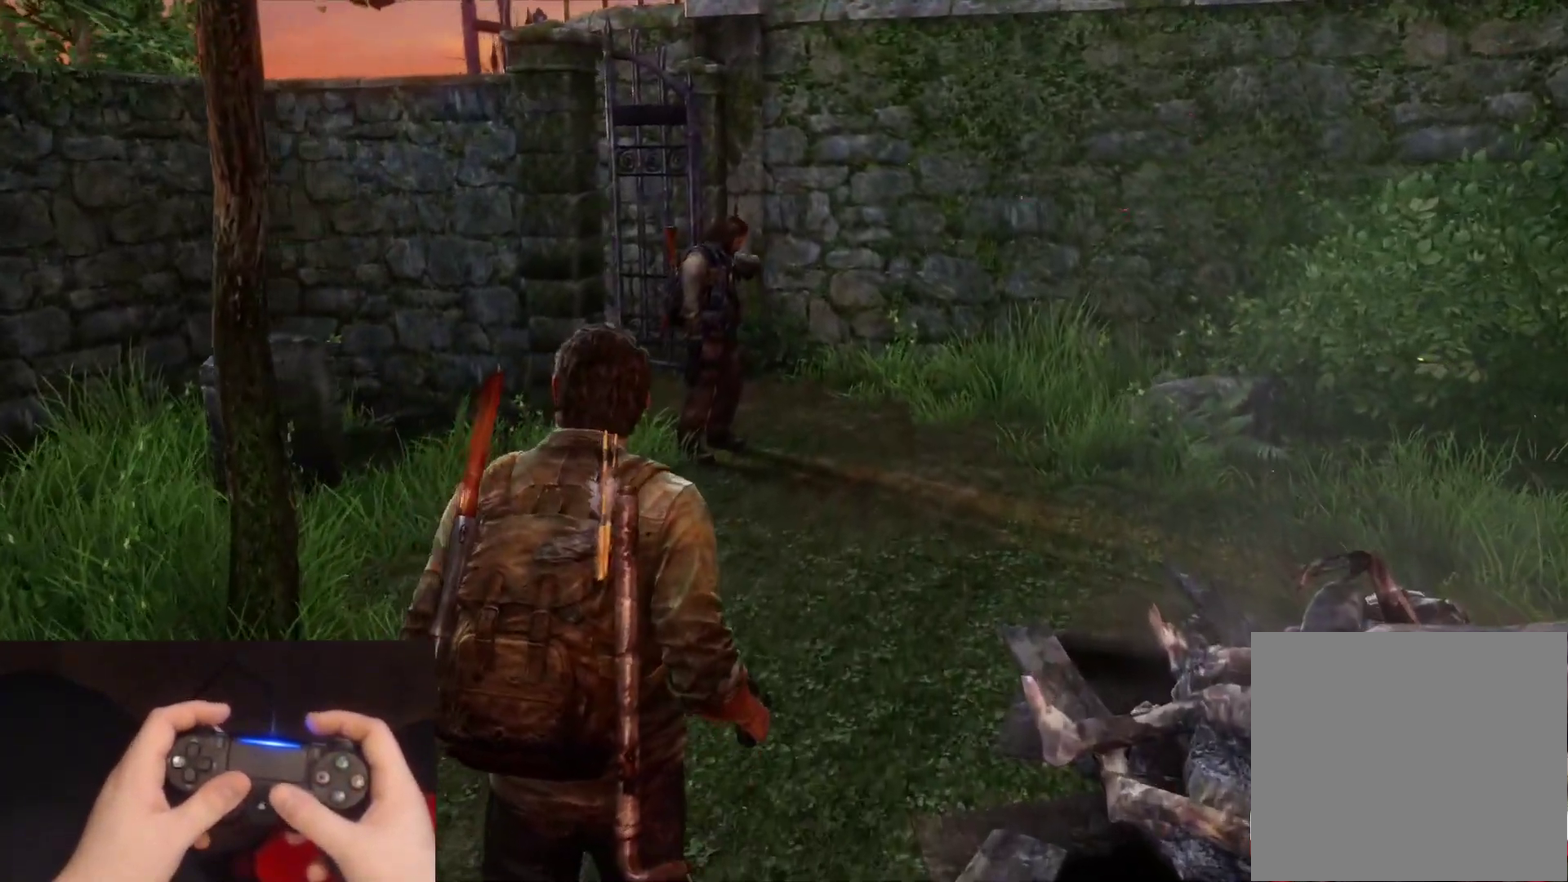
{"buttons": ["L2"], "left_stick": "up", "right_stick": "center", "events": []}
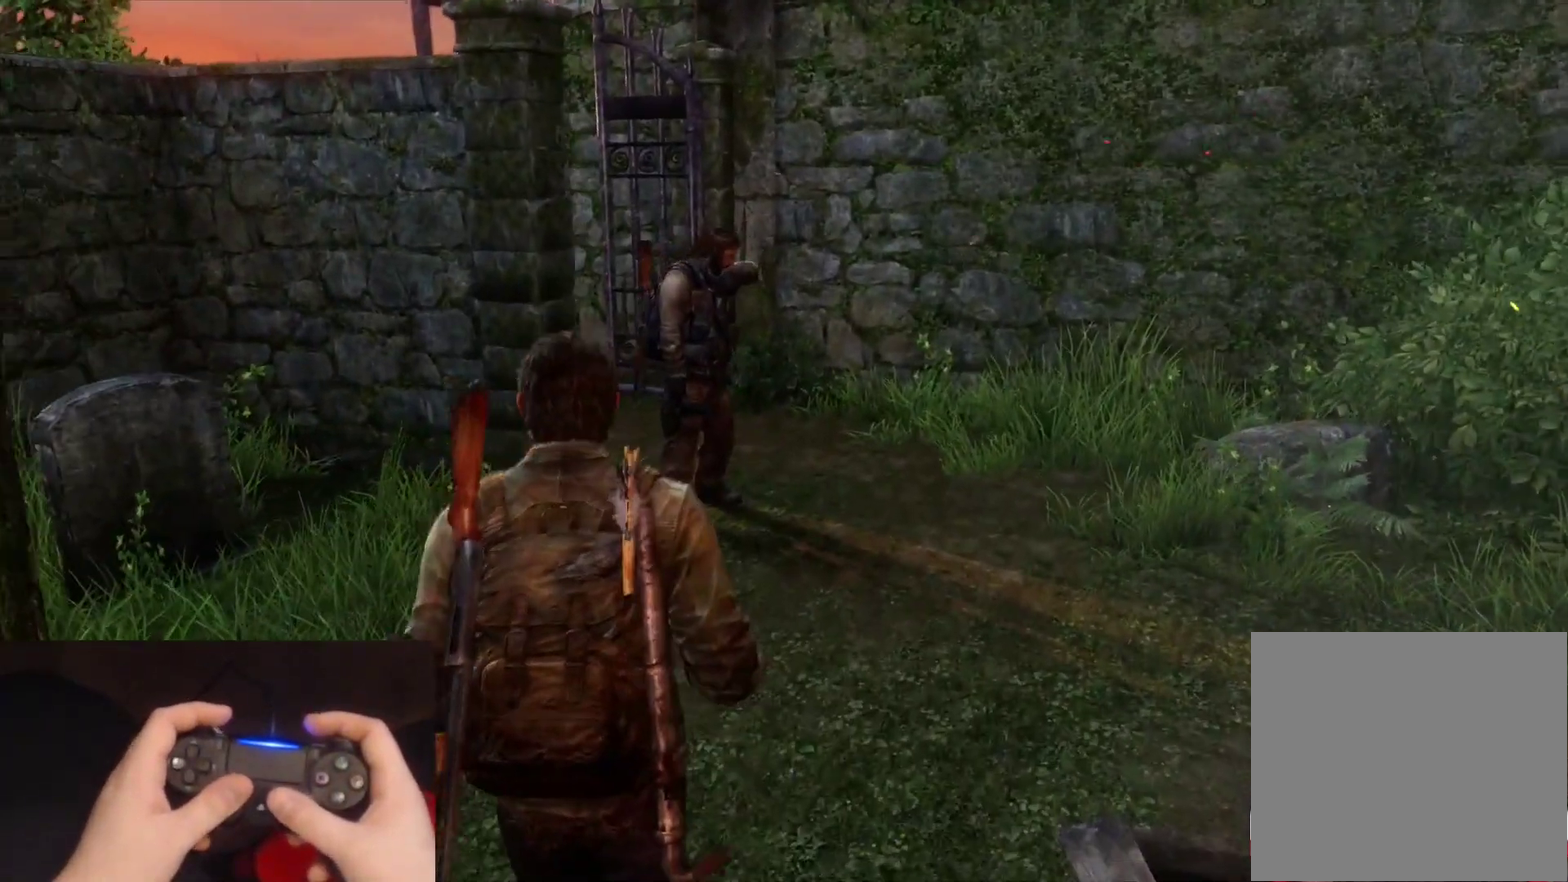
{"buttons": ["L2"], "left_stick": "down-right", "right_stick": "left", "events": [[17, "left_stick", "up-right"], [133, "right_stick", "left"], [167, "left_stick", "right"], [283, "left_stick", "down-right"]]}
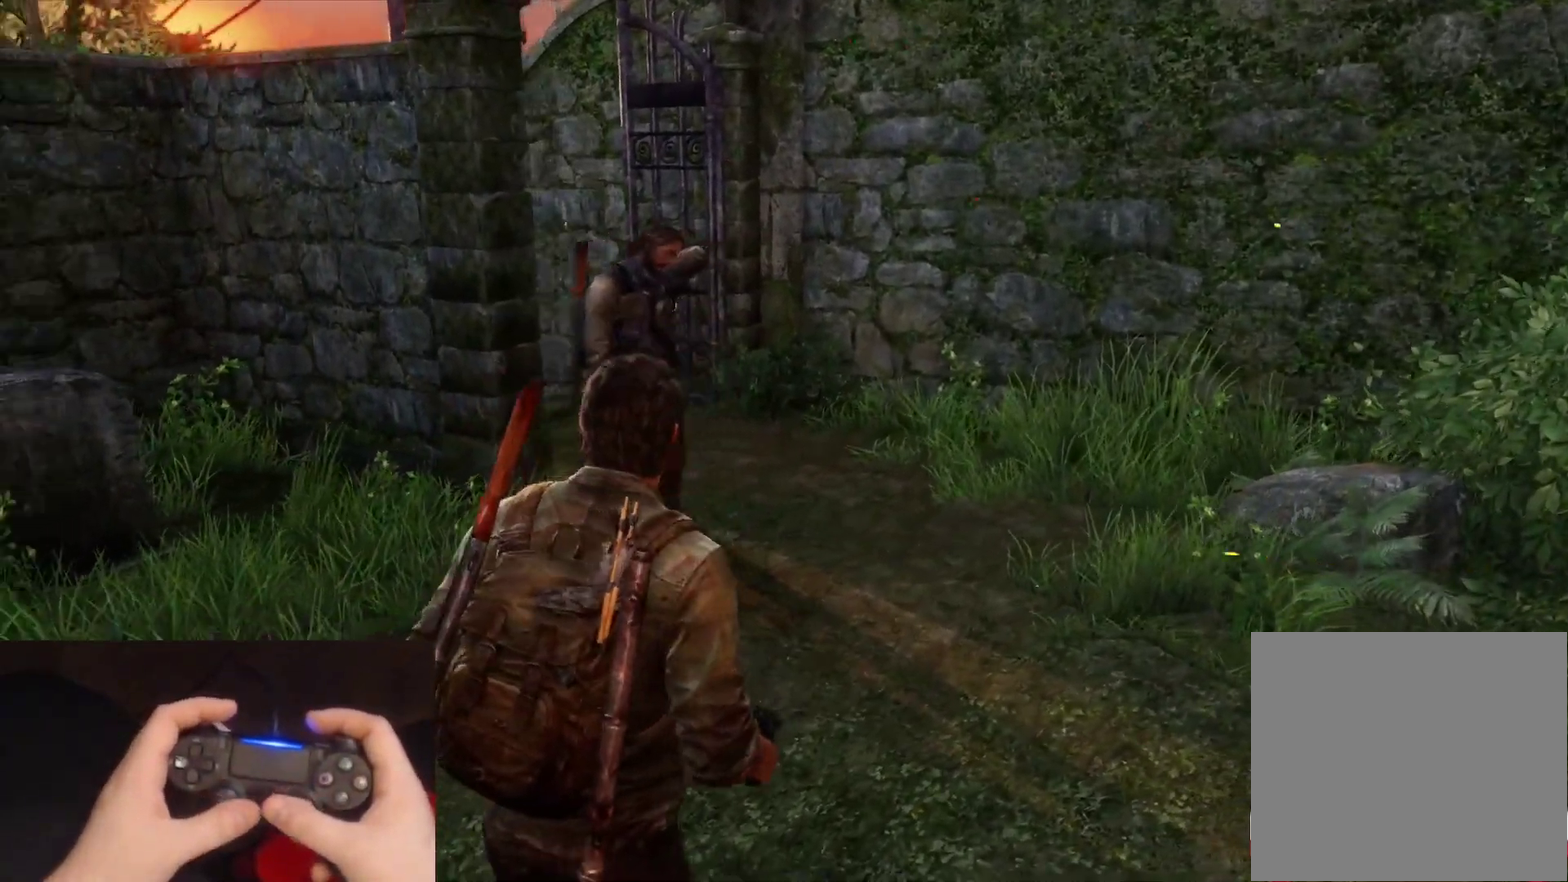
{"buttons": [], "left_stick": "center", "right_stick": "left", "events": [[117, "left_stick", "center"], [250, "right_stick", "center"], [300, "L2", "up"], [467, "right_stick", "left"]]}